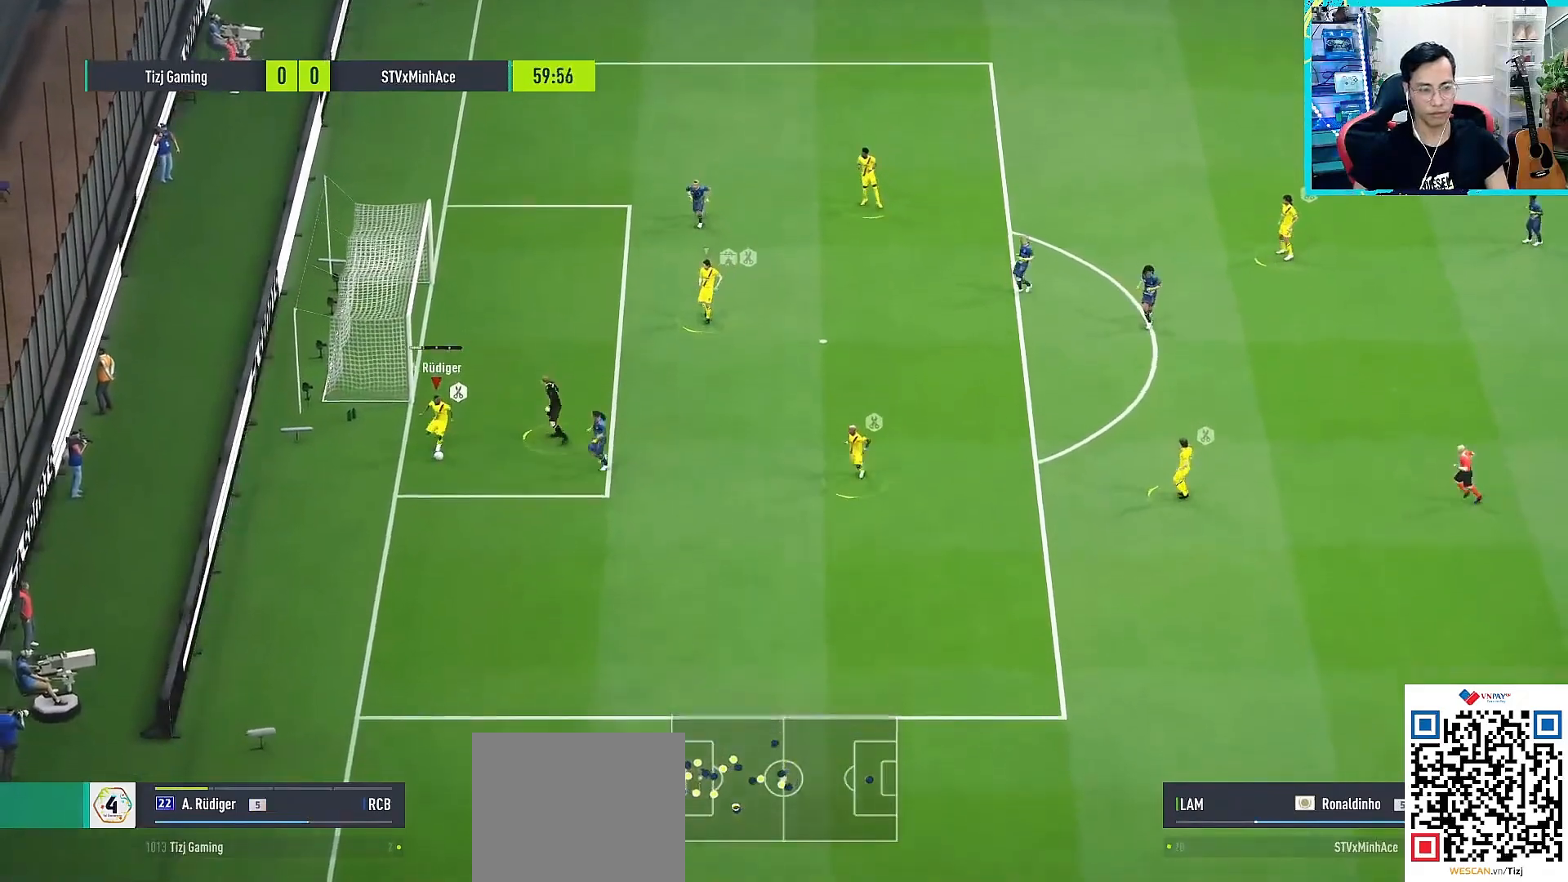
Gameplay with a controller (PlayStation layout); each line is a JSON object with the inputs held at the frame after it. "events" lists button and stick changes between this image and that frame as [ms after this image, input, new state], when the widget could be followed in between.
{"buttons": [], "left_stick": "center", "right_stick": "center", "events": [[483, "left_stick", "center"]]}
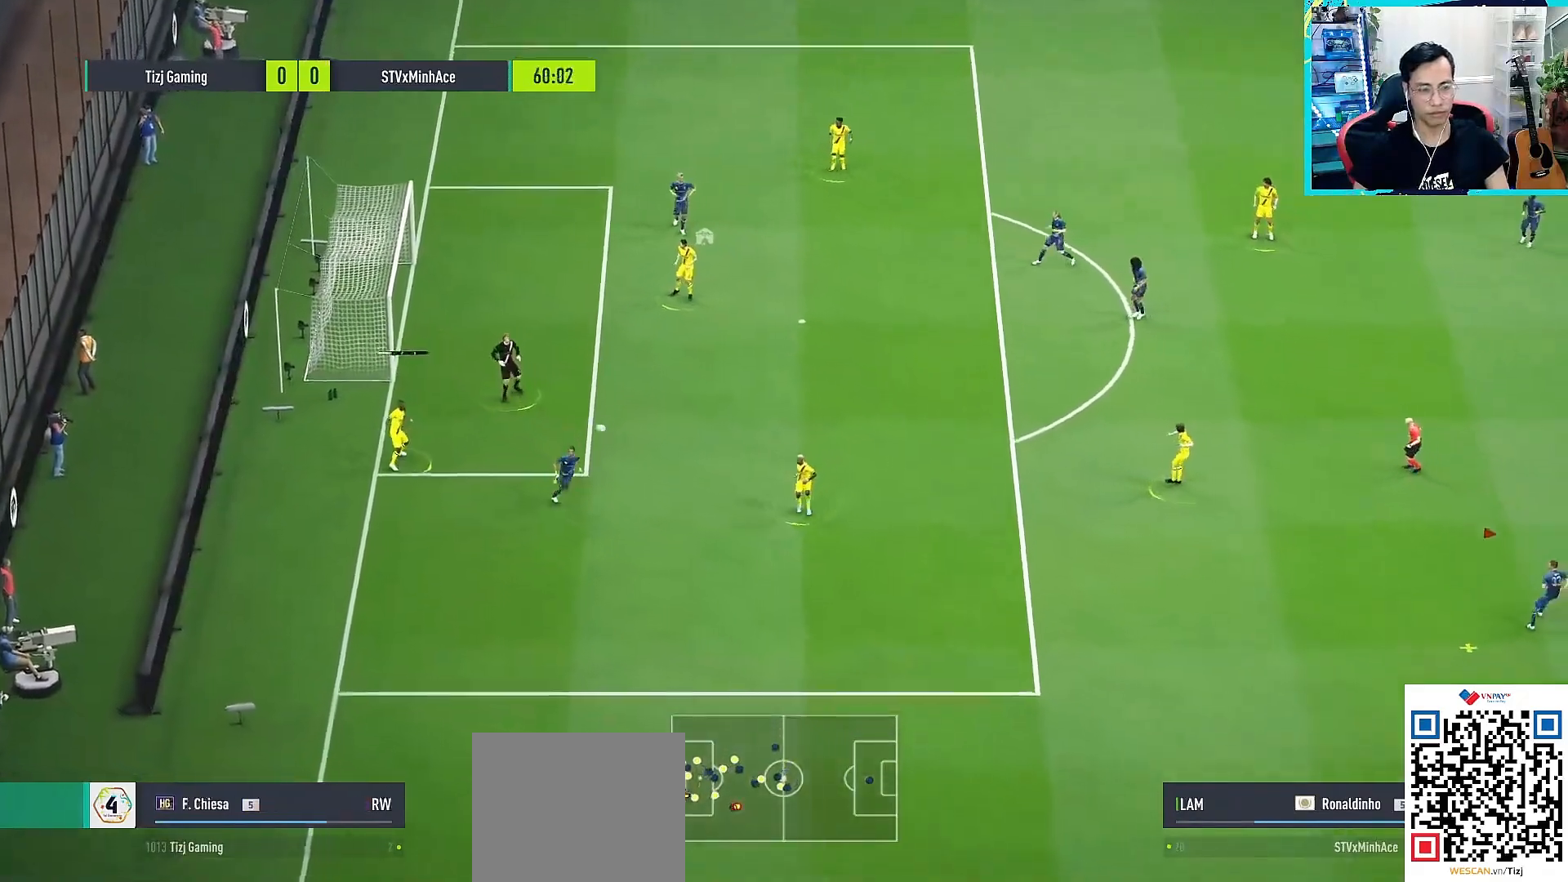
{"buttons": ["R1"], "left_stick": "left", "right_stick": "center", "events": [[217, "left_stick", "left"], [317, "R1", "down"]]}
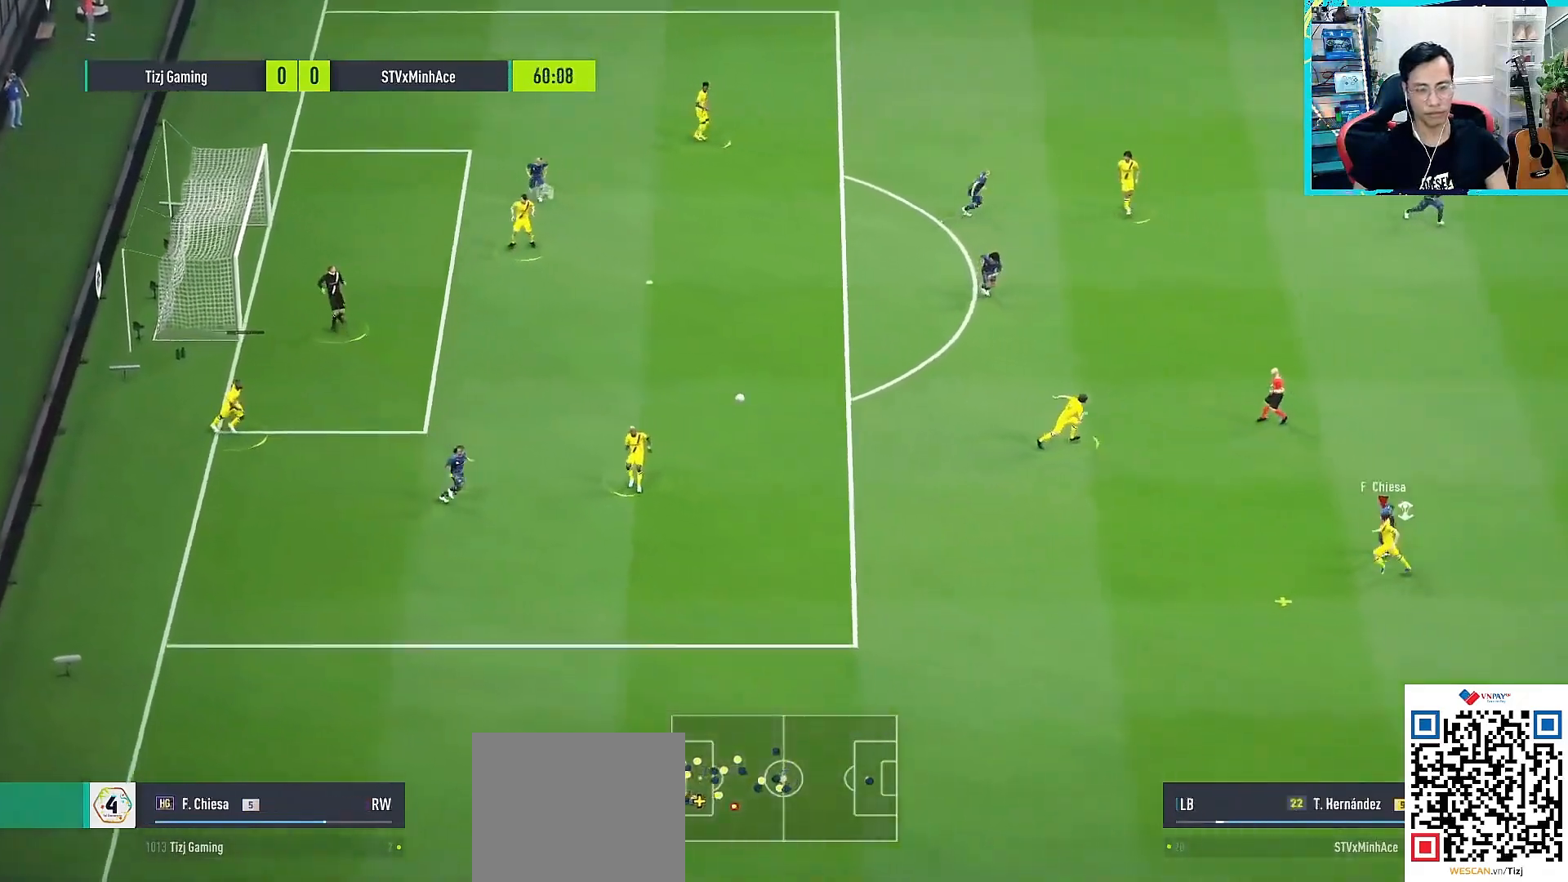
{"buttons": ["L2", "L3"], "left_stick": "up-right", "right_stick": "center", "events": [[50, "left_stick", "down-left"], [200, "CROSS", "down"], [317, "left_stick", "down-right"], [333, "CROSS", "up"], [367, "R1", "up"], [367, "left_stick", "up-right"], [433, "L2", "down"], [500, "L3", "down"]]}
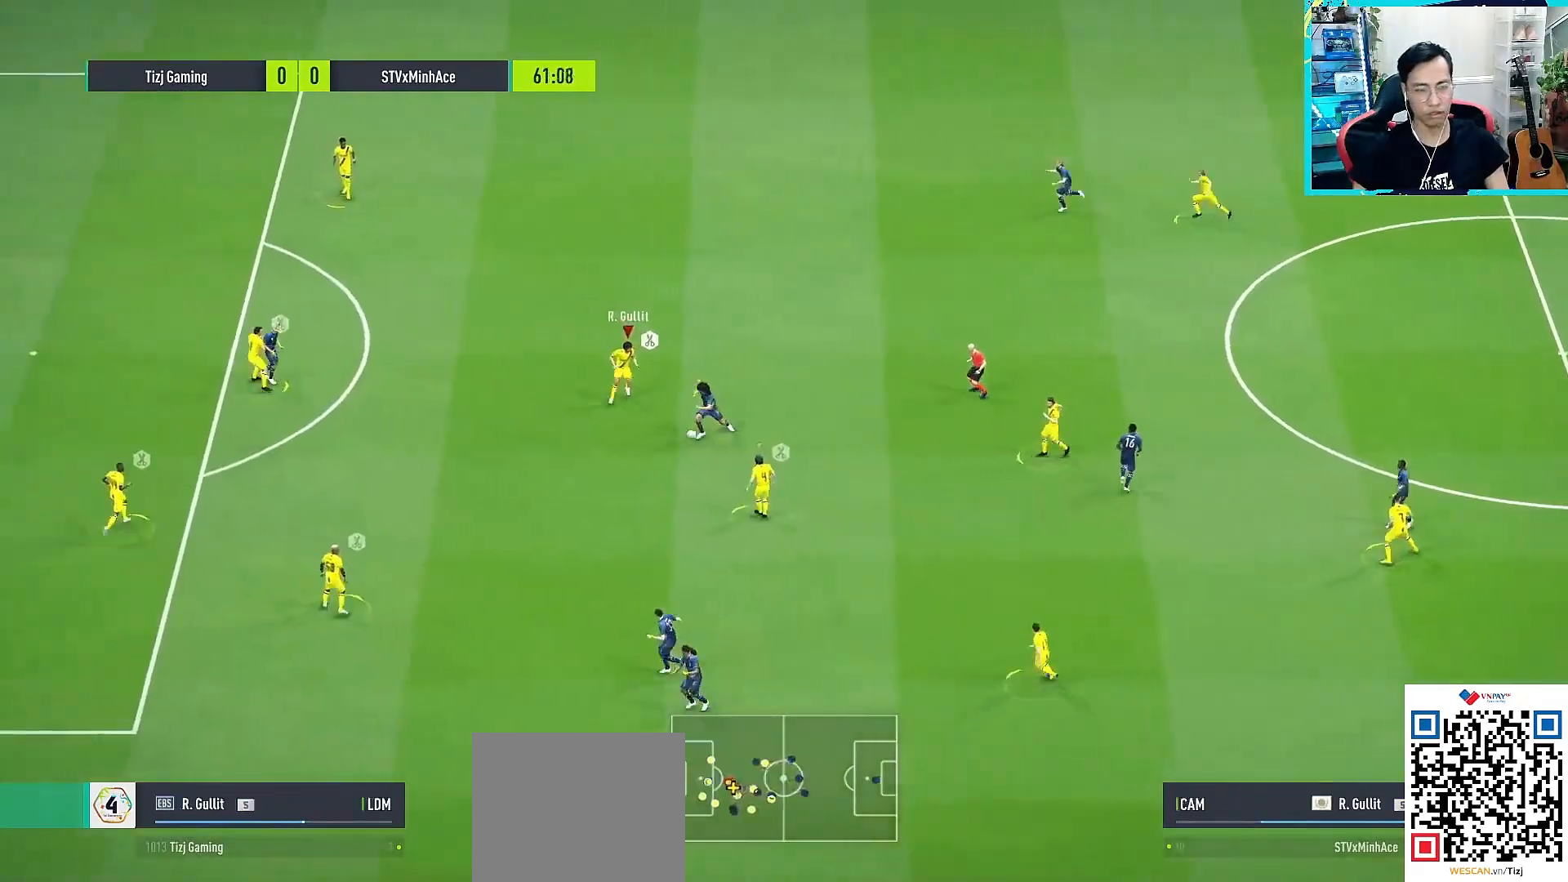
{"buttons": ["CROSS", "SQUARE", "R1"], "left_stick": "down-right", "right_stick": "center", "events": [[100, "left_stick", "down-right"], [150, "L3", "up"], [150, "R1", "down"], [183, "CROSS", "down"], [183, "SQUARE", "down"], [267, "L2", "up"]]}
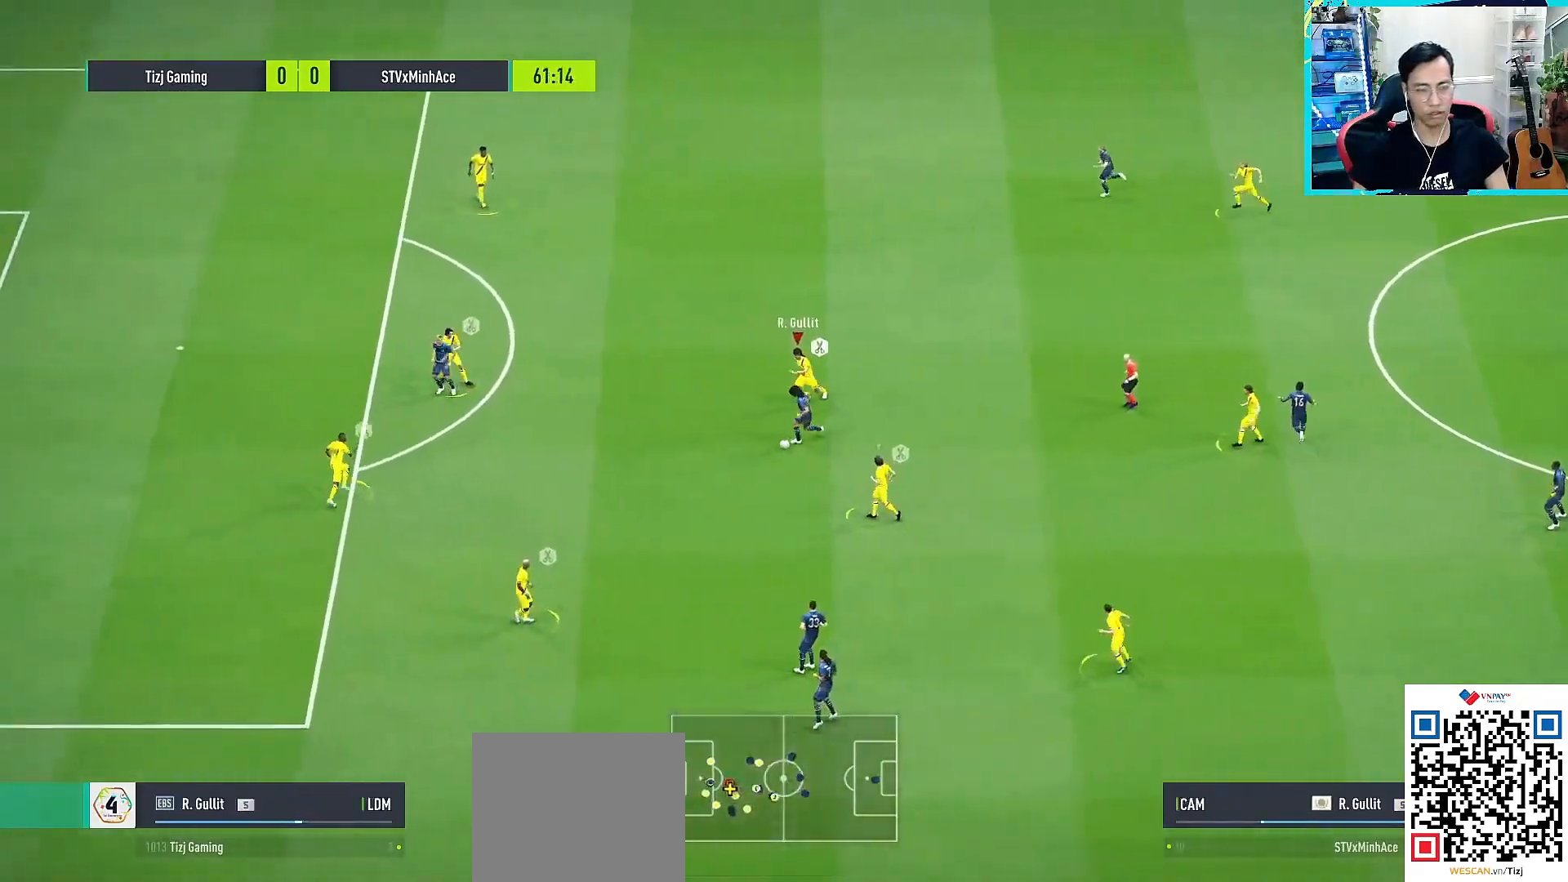
{"buttons": ["R1"], "left_stick": "left", "right_stick": "center", "events": [[17, "left_stick", "down"], [167, "left_stick", "down-left"], [267, "left_stick", "left"], [383, "SQUARE", "up"], [400, "CROSS", "up"]]}
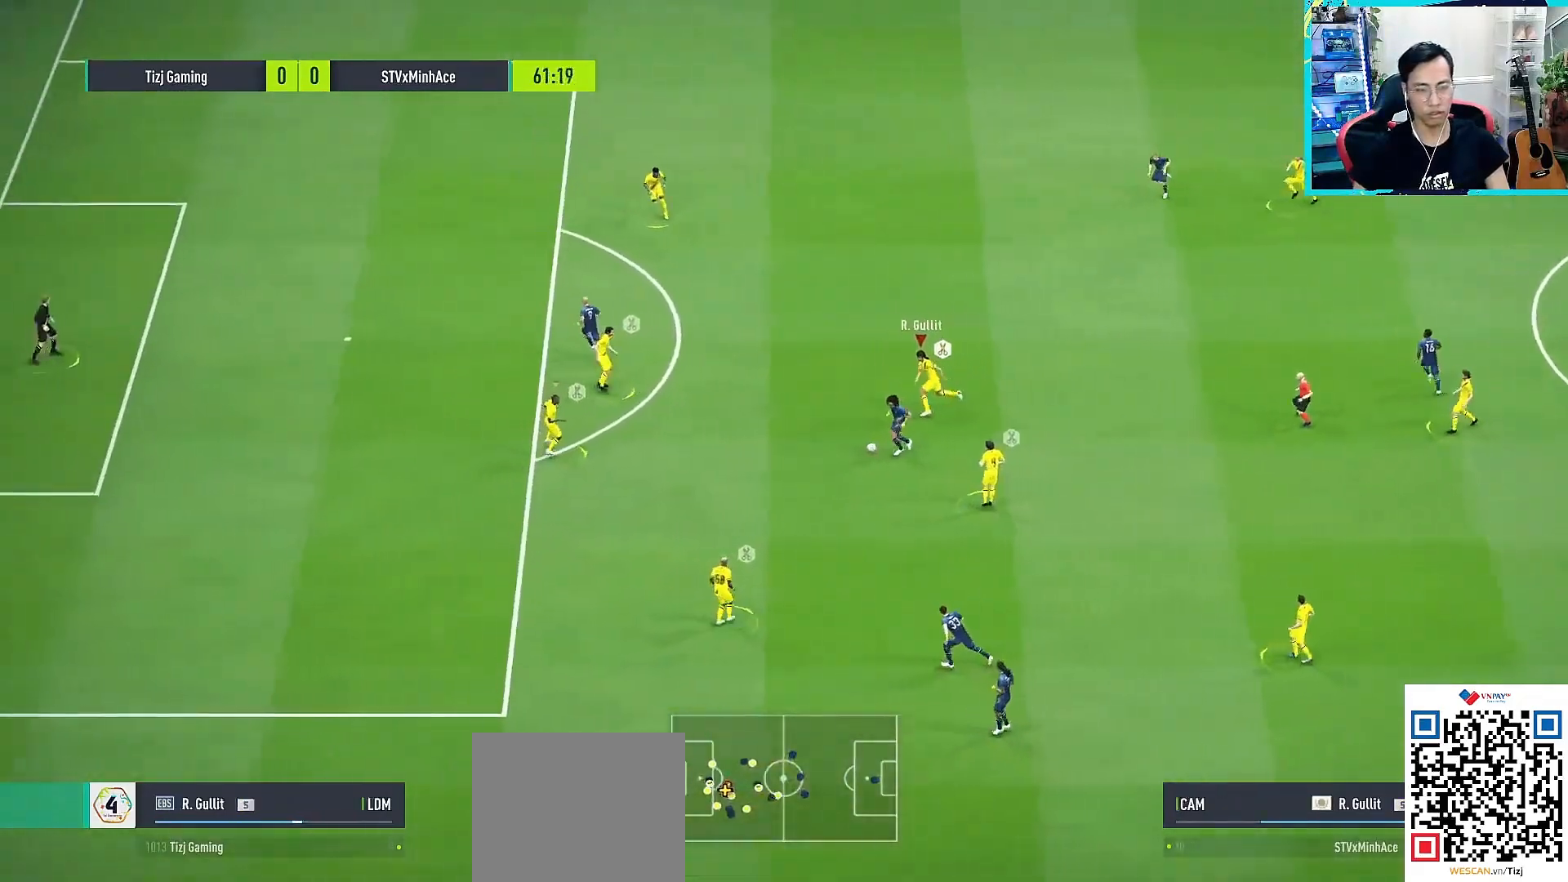
{"buttons": ["CROSS", "R1"], "left_stick": "left", "right_stick": "center", "events": [[350, "CROSS", "down"], [350, "SQUARE", "down"], [500, "SQUARE", "up"]]}
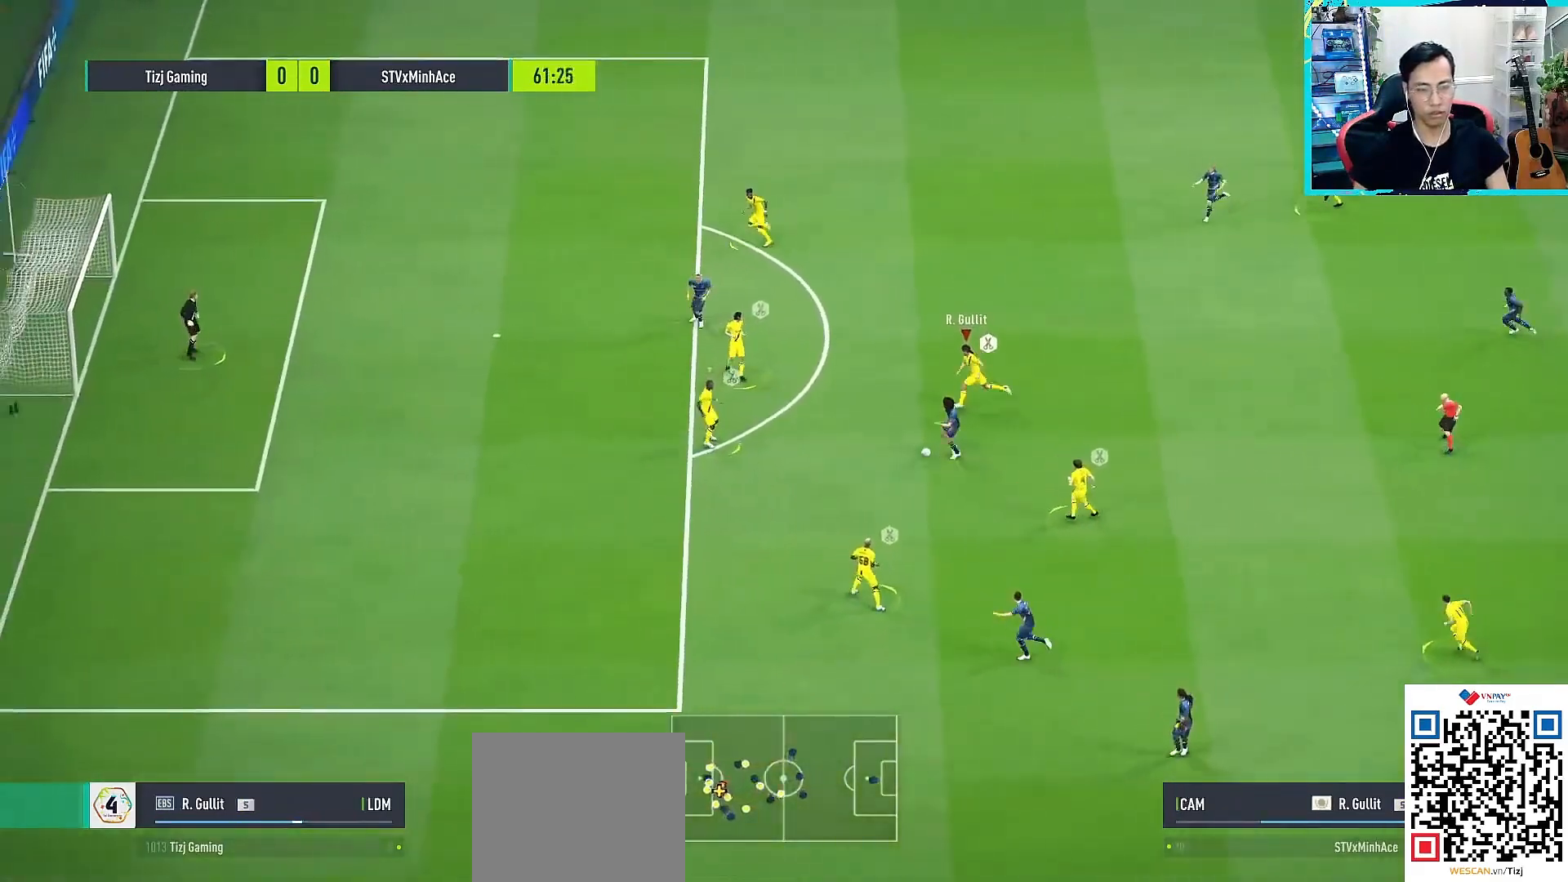
{"buttons": ["R1"], "left_stick": "left", "right_stick": "center", "events": [[17, "CROSS", "up"]]}
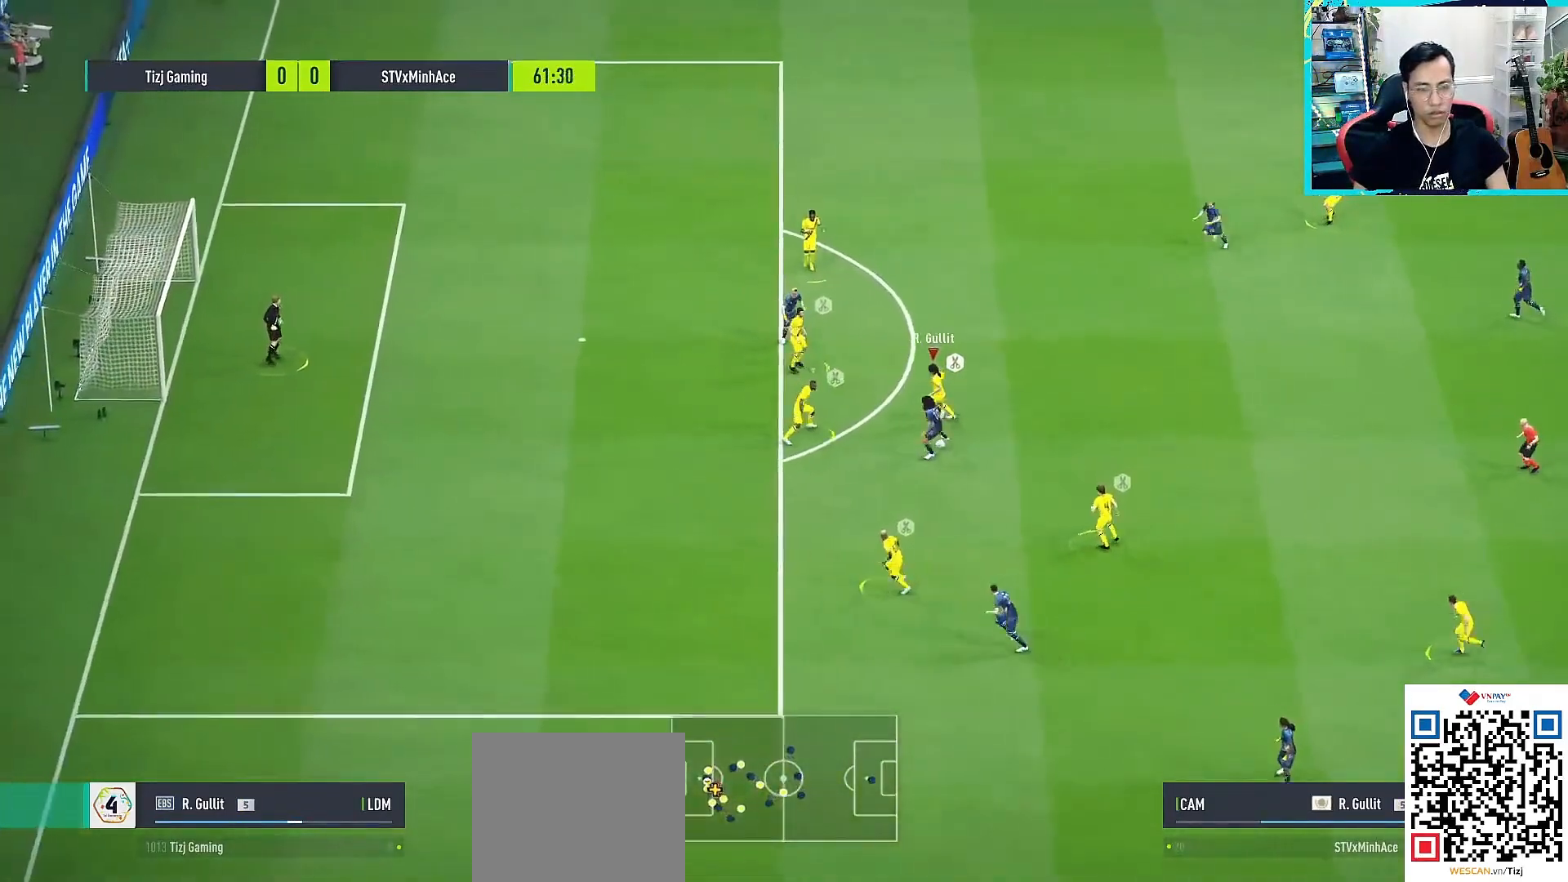
{"buttons": ["R1"], "left_stick": "left", "right_stick": "center", "events": [[50, "CROSS", "down"], [50, "SQUARE", "down"], [150, "CROSS", "up"], [150, "SQUARE", "up"], [200, "L1", "down"], [283, "L1", "up"]]}
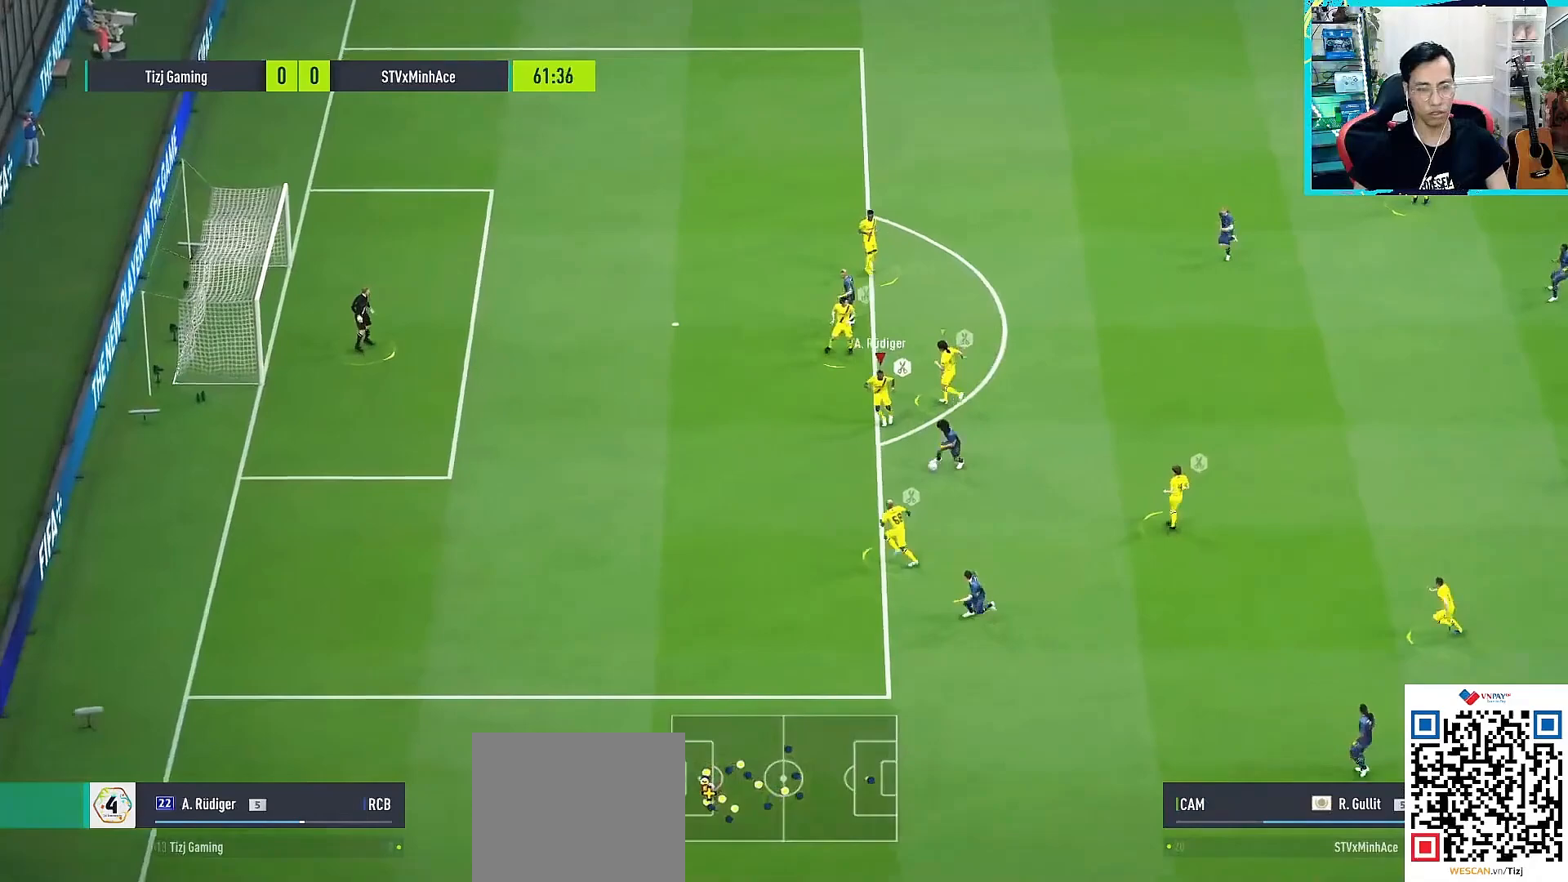
{"buttons": ["R1"], "left_stick": "up-left", "right_stick": "center", "events": [[500, "left_stick", "up-left"]]}
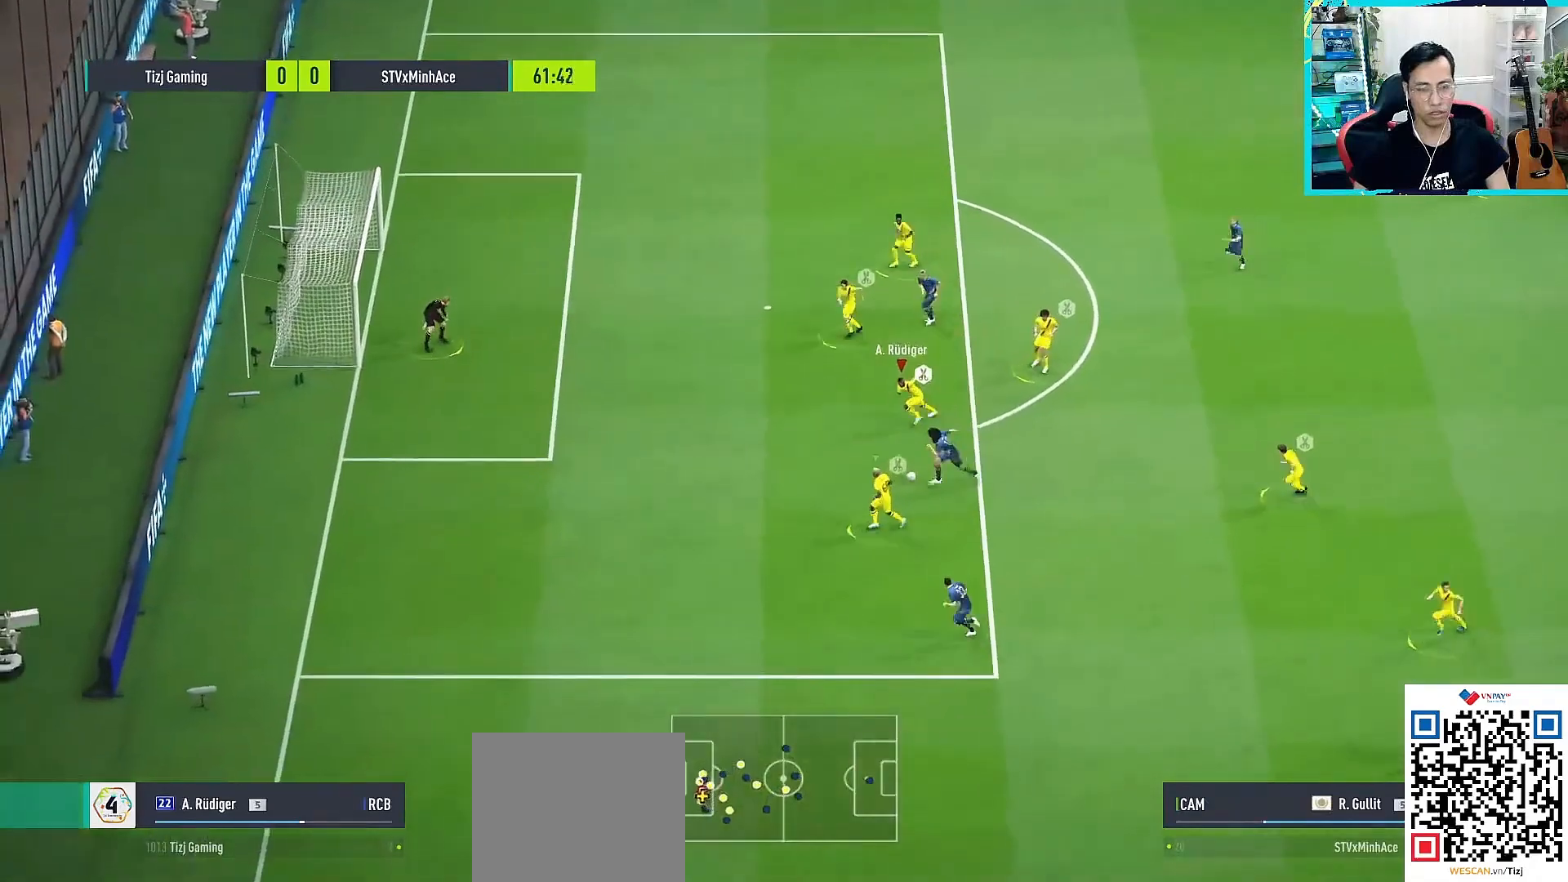
{"buttons": ["CROSS", "R1", "L3"], "left_stick": "up", "right_stick": "center", "events": [[33, "left_stick", "up"], [117, "L1", "down"], [117, "L3", "down"], [300, "L1", "up"], [350, "CROSS", "down"]]}
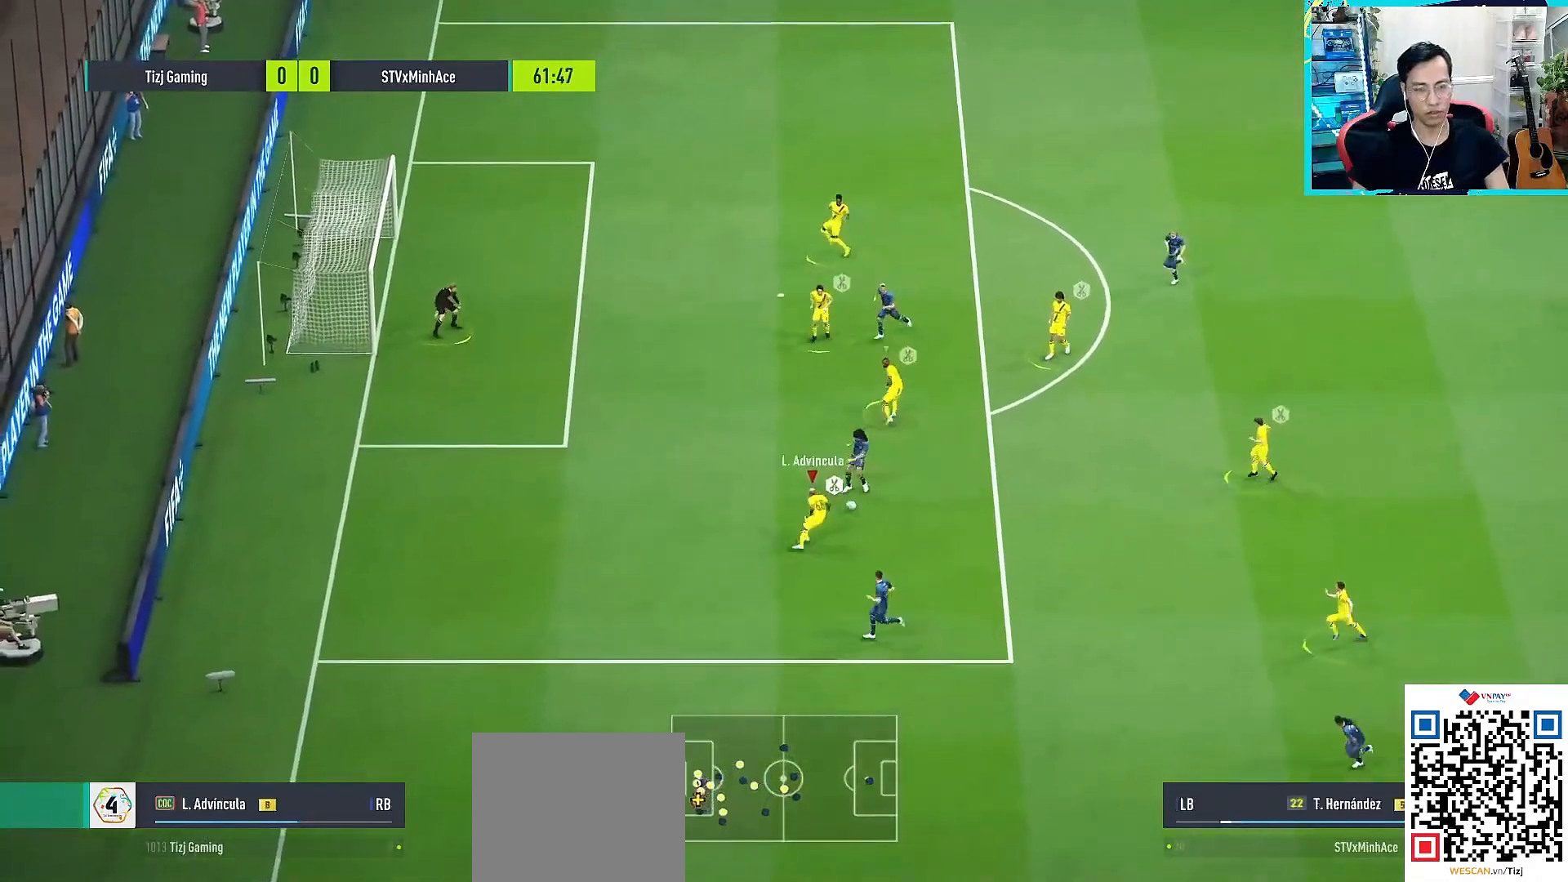
{"buttons": [], "left_stick": "down-left", "right_stick": "center", "events": [[50, "L3", "up"], [267, "left_stick", "down-right"], [383, "left_stick", "down-left"], [400, "R1", "up"], [433, "CROSS", "up"]]}
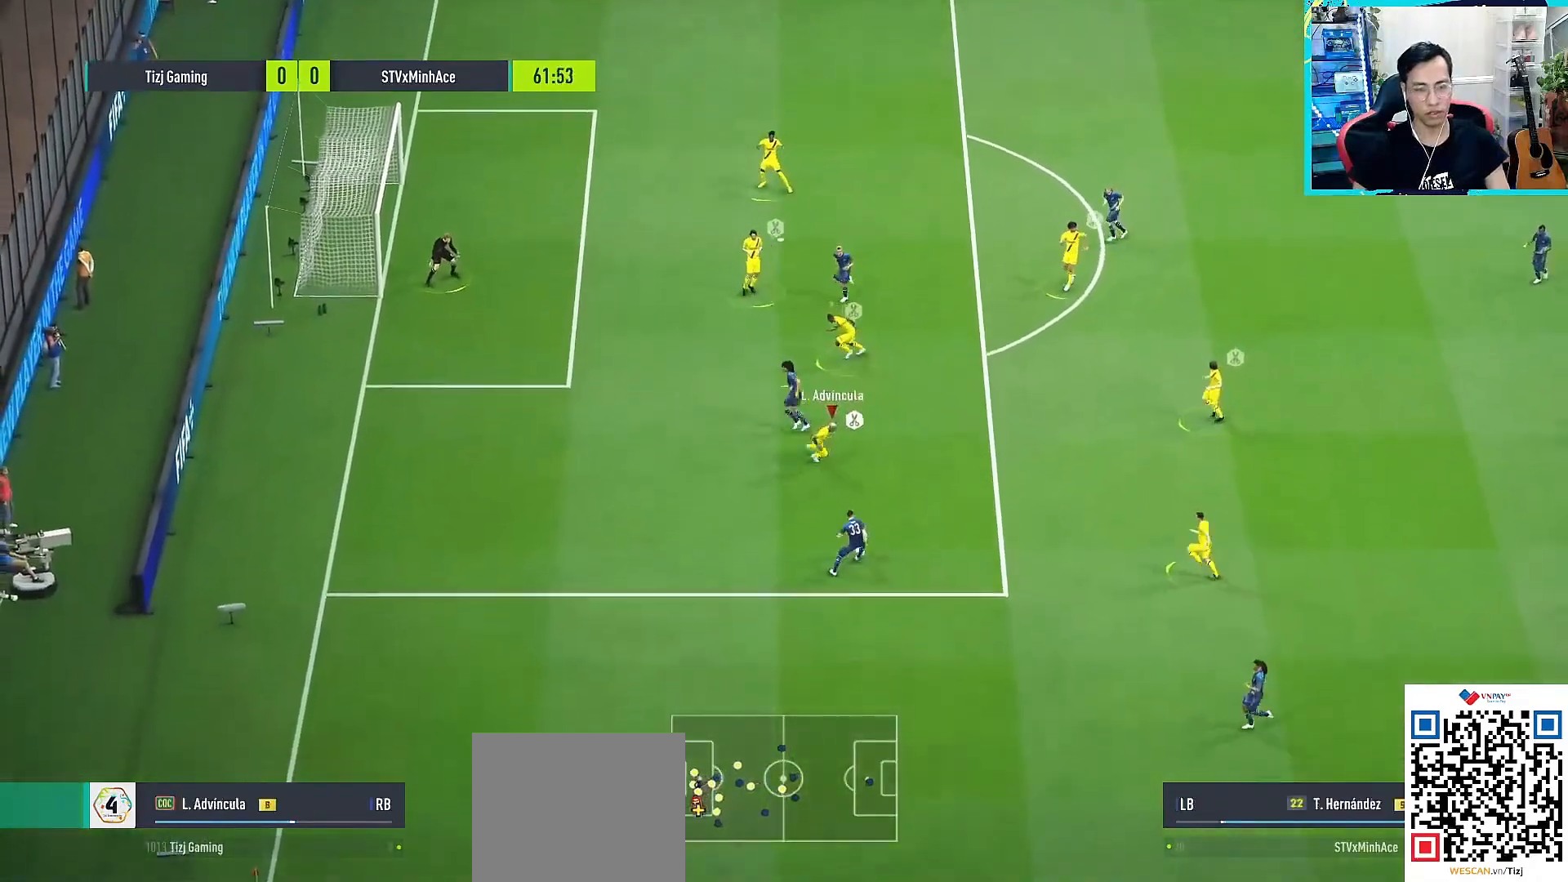
{"buttons": ["CROSS", "R2"], "left_stick": "down-right", "right_stick": "center", "events": [[50, "CROSS", "down"], [50, "R2", "down"], [367, "left_stick", "down-right"]]}
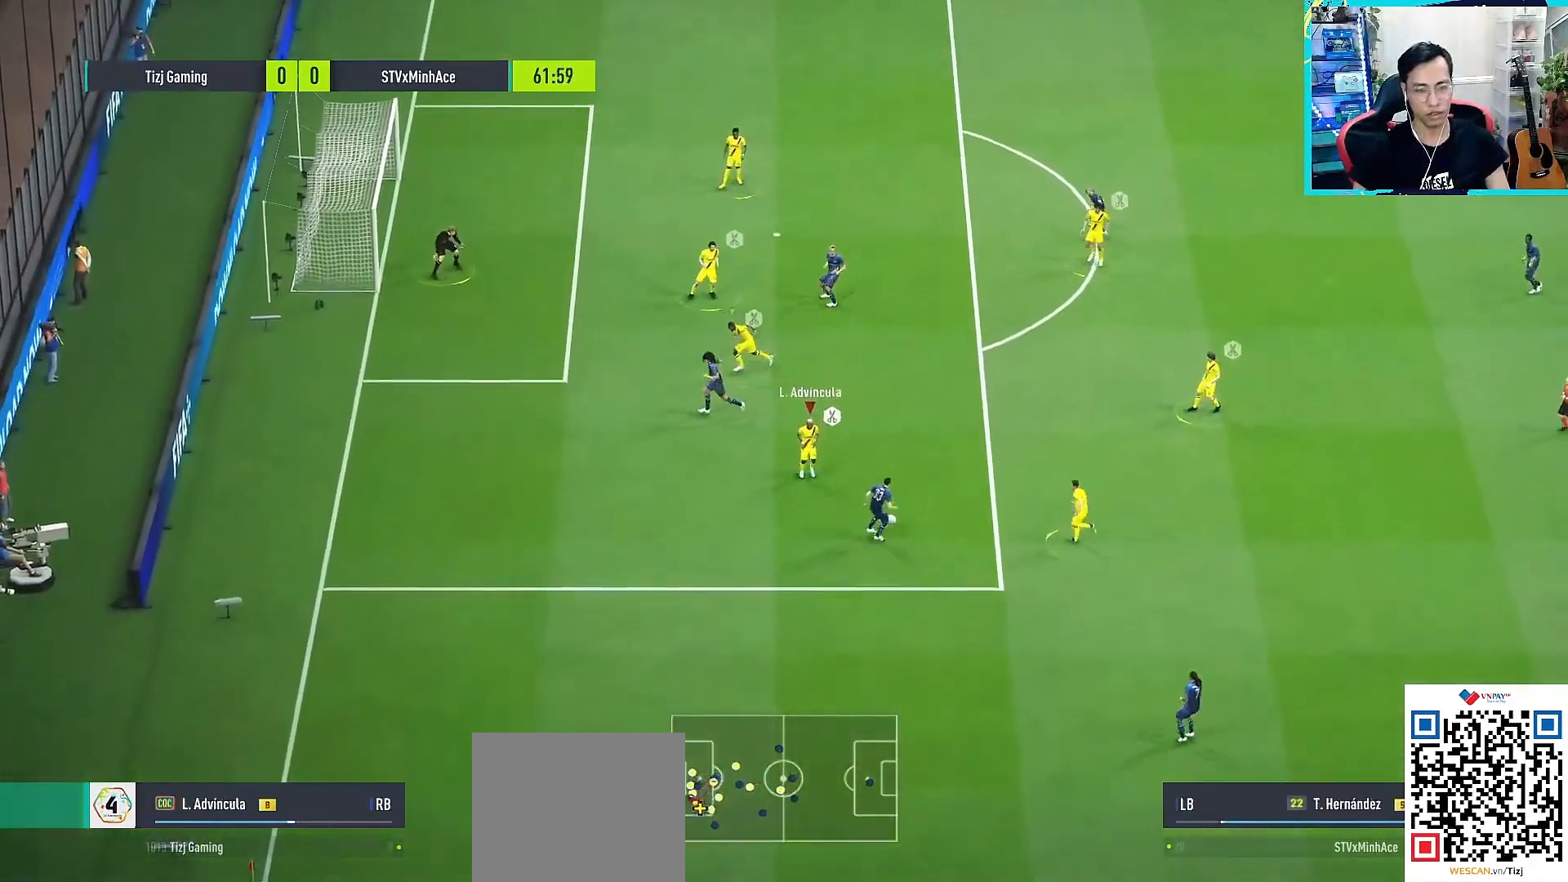
{"buttons": ["CROSS", "R1"], "left_stick": "up-right", "right_stick": "center", "events": [[167, "left_stick", "up-right"], [183, "L1", "down"], [183, "R2", "up"], [267, "R1", "down"], [317, "L1", "up"]]}
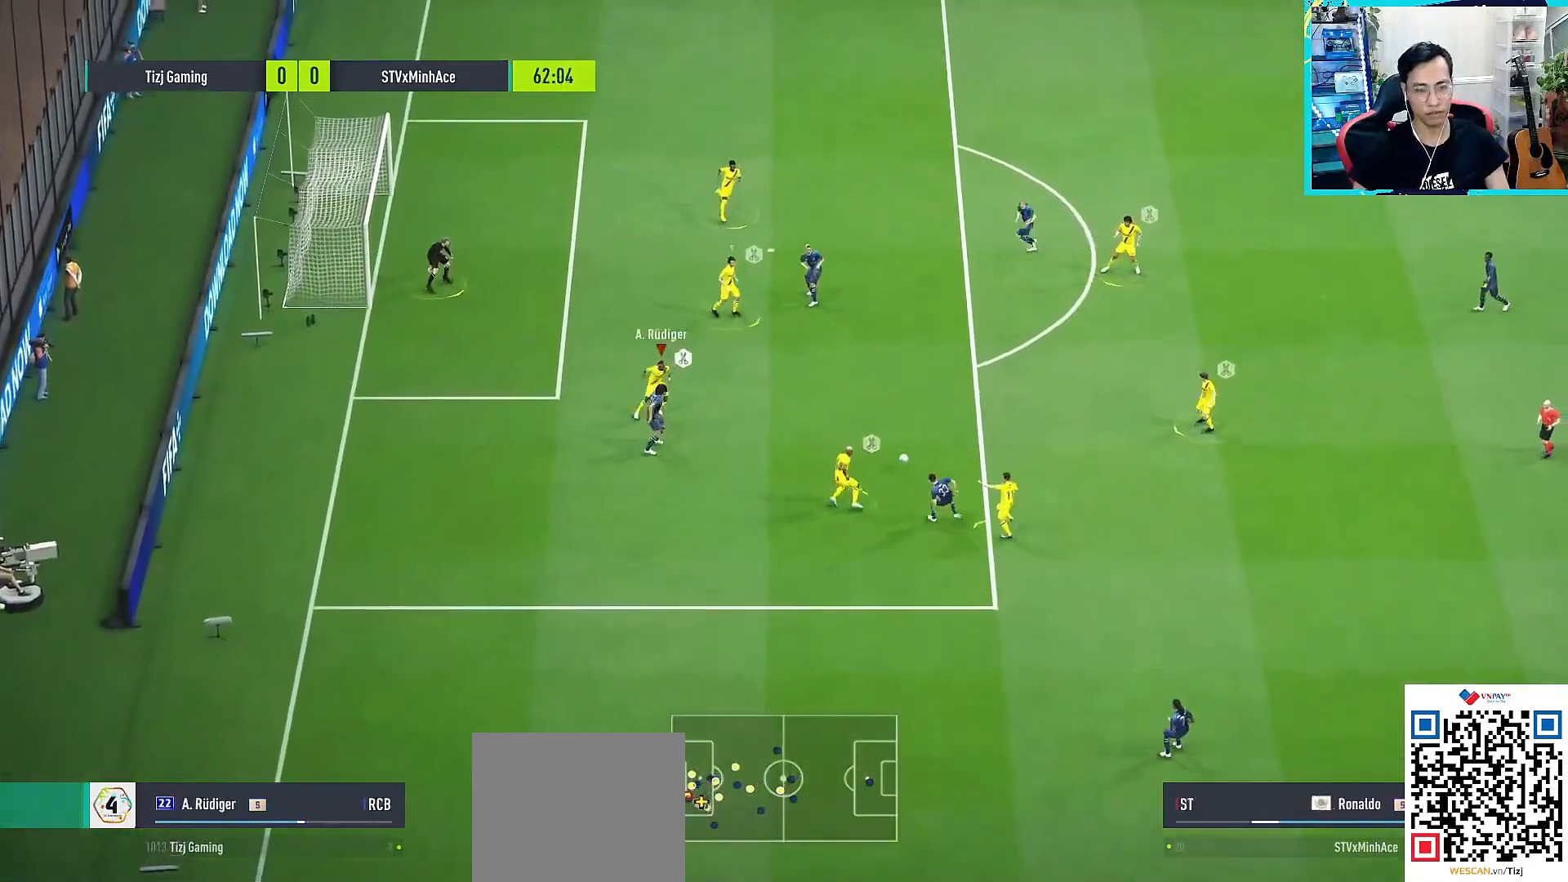
{"buttons": ["CROSS"], "left_stick": "up-right", "right_stick": "center", "events": [[167, "CROSS", "up"], [333, "L1", "down"], [333, "R1", "up"], [483, "L1", "up"], [500, "CROSS", "down"]]}
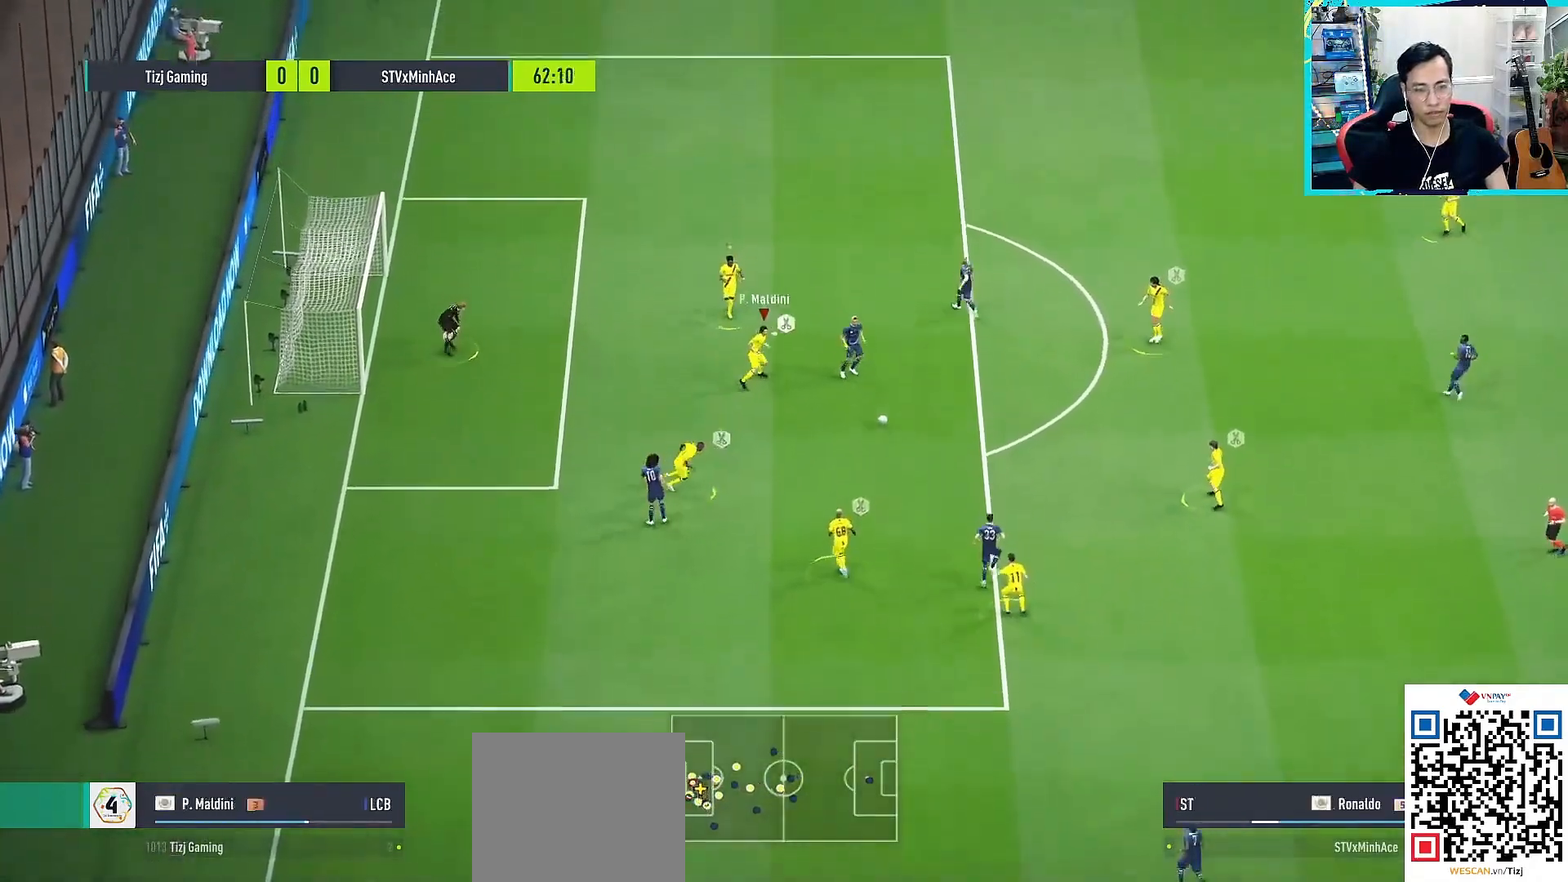
{"buttons": ["L1", "R1"], "left_stick": "up", "right_stick": "center", "events": [[17, "R2", "down"], [300, "CROSS", "up"], [300, "R2", "up"], [300, "left_stick", "up"], [383, "L1", "down"], [383, "R1", "down"]]}
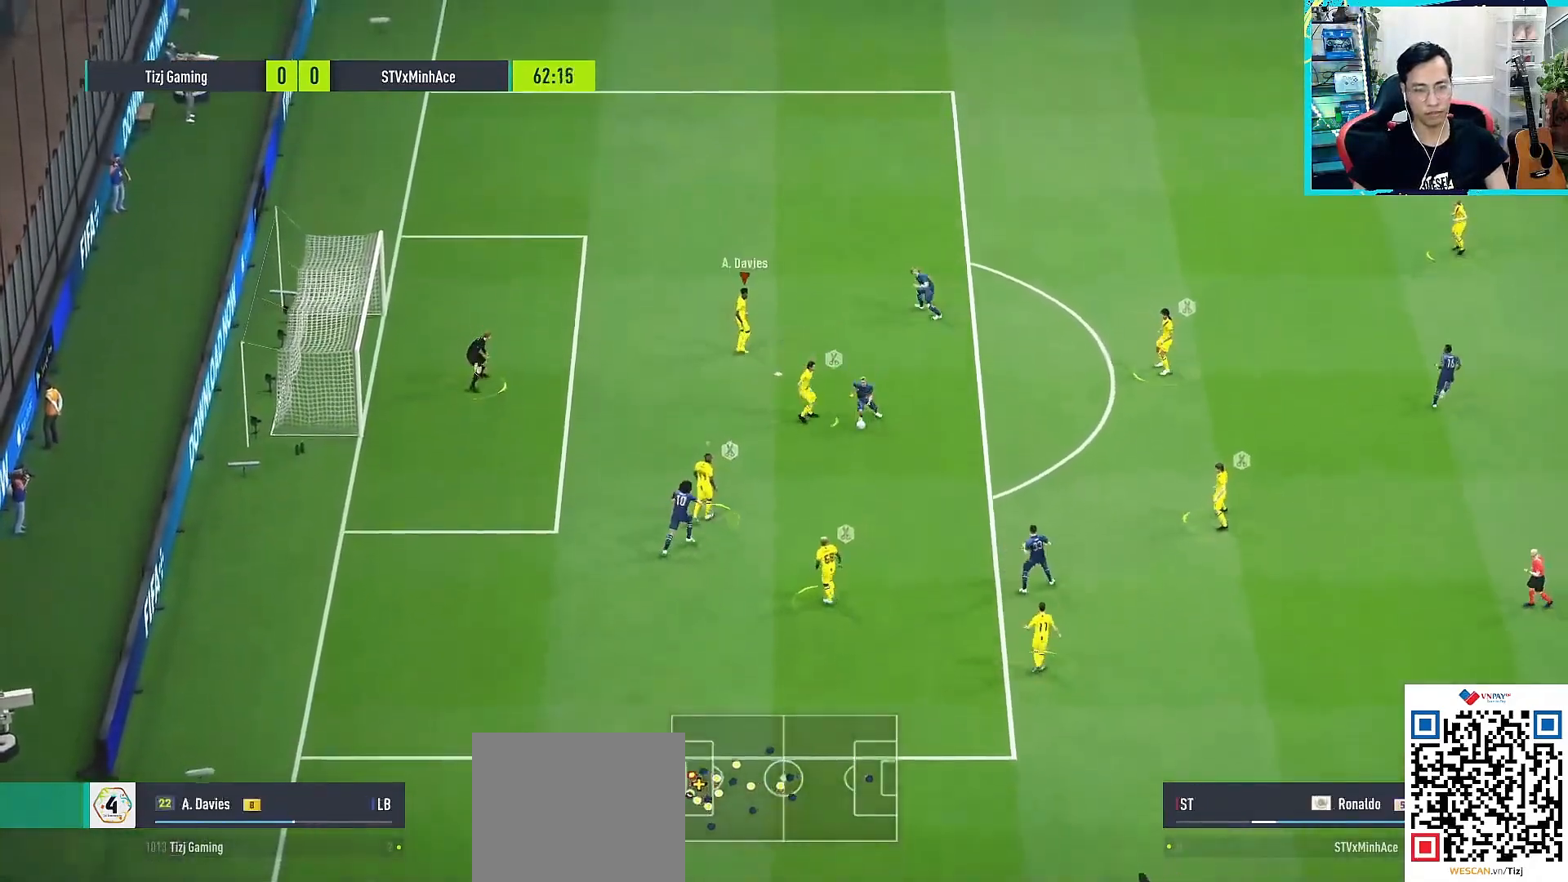
{"buttons": ["CROSS", "L1", "R1"], "left_stick": "down-left", "right_stick": "center", "events": [[17, "L1", "up"], [50, "right_stick", "up"], [100, "right_stick", "center"], [283, "CROSS", "down"], [283, "L2", "down"], [400, "left_stick", "left"], [450, "L2", "up"], [450, "left_stick", "down-left"], [467, "L1", "down"]]}
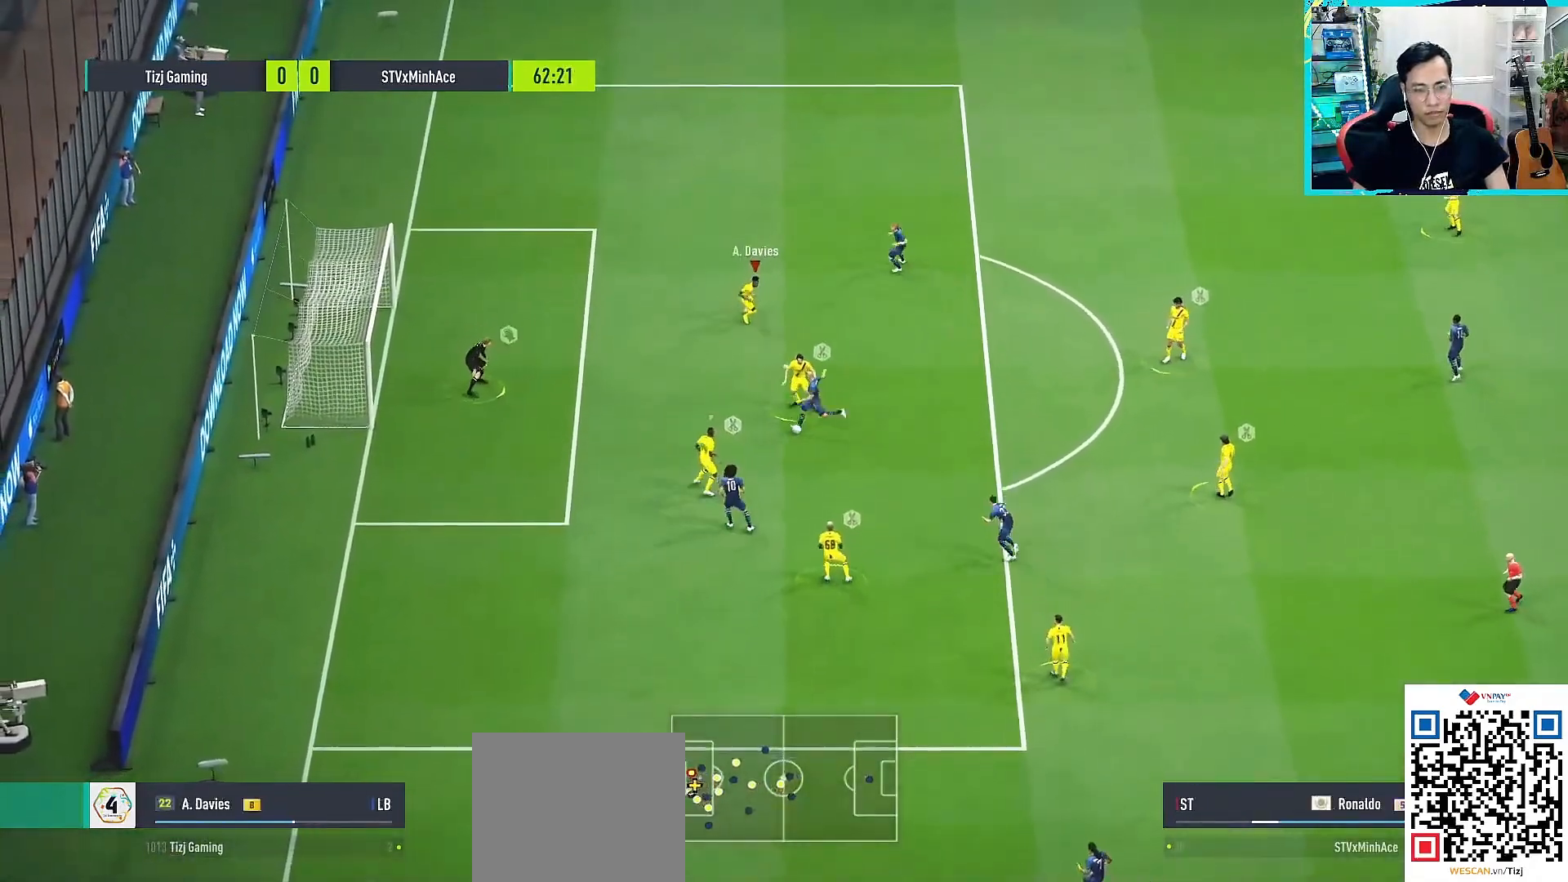
{"buttons": [], "left_stick": "down-left", "right_stick": "center", "events": [[183, "L1", "up"], [183, "SQUARE", "down"], [400, "SQUARE", "up"], [433, "CROSS", "up"], [450, "R1", "up"]]}
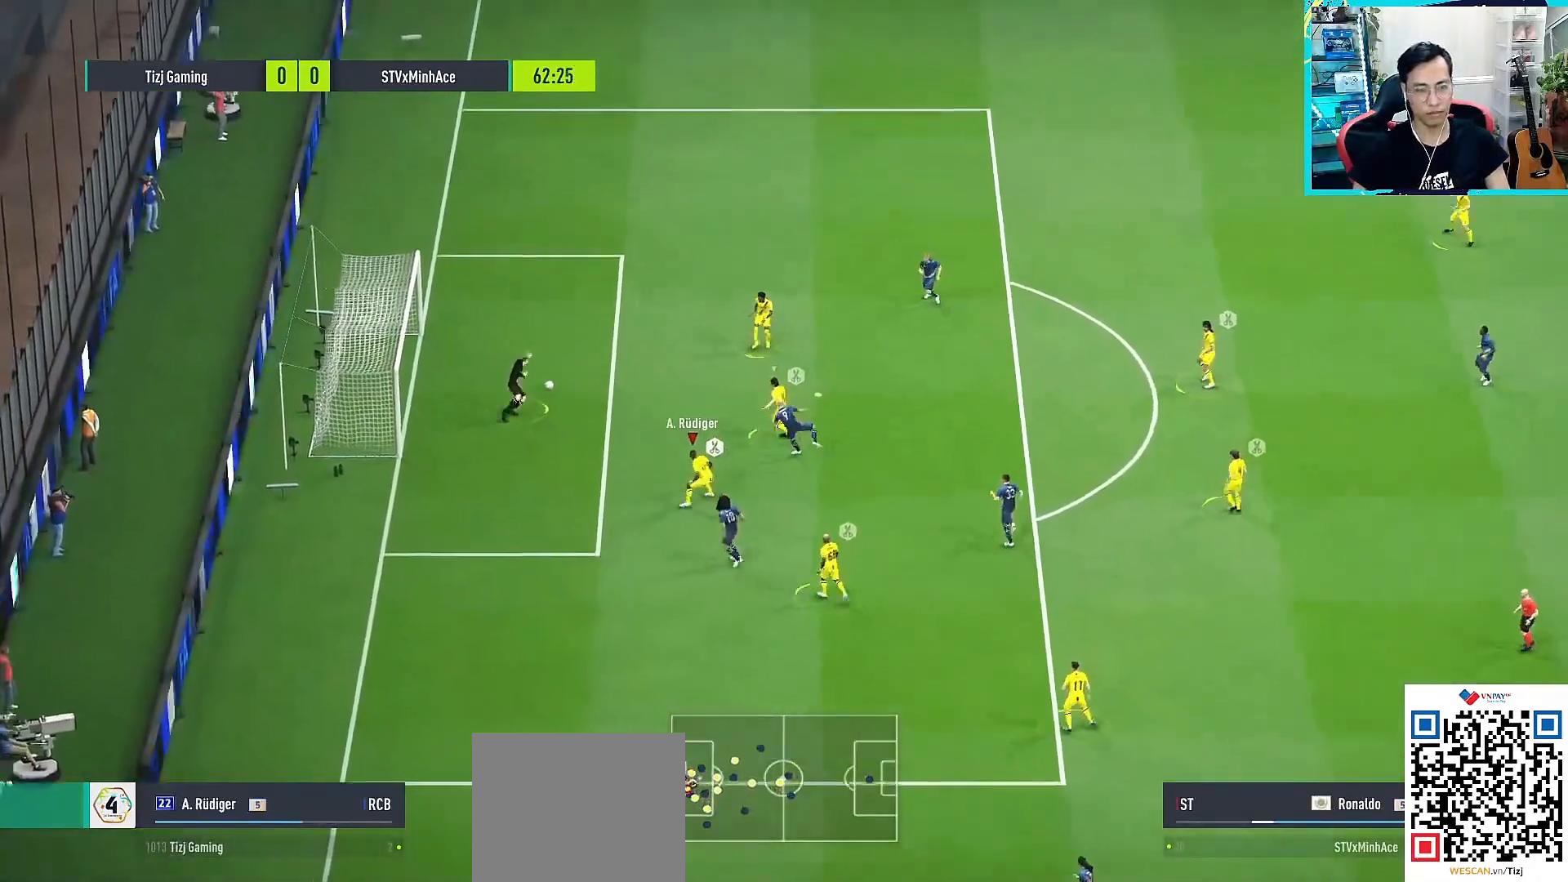
{"buttons": ["CROSS", "SQUARE", "TRIANGLE", "R1"], "left_stick": "center", "right_stick": "center", "events": [[33, "left_stick", "left"], [50, "L2", "down"], [200, "L2", "up"], [250, "left_stick", "center"], [450, "R1", "down"], [467, "TRIANGLE", "down"], [500, "CROSS", "down"], [500, "SQUARE", "down"]]}
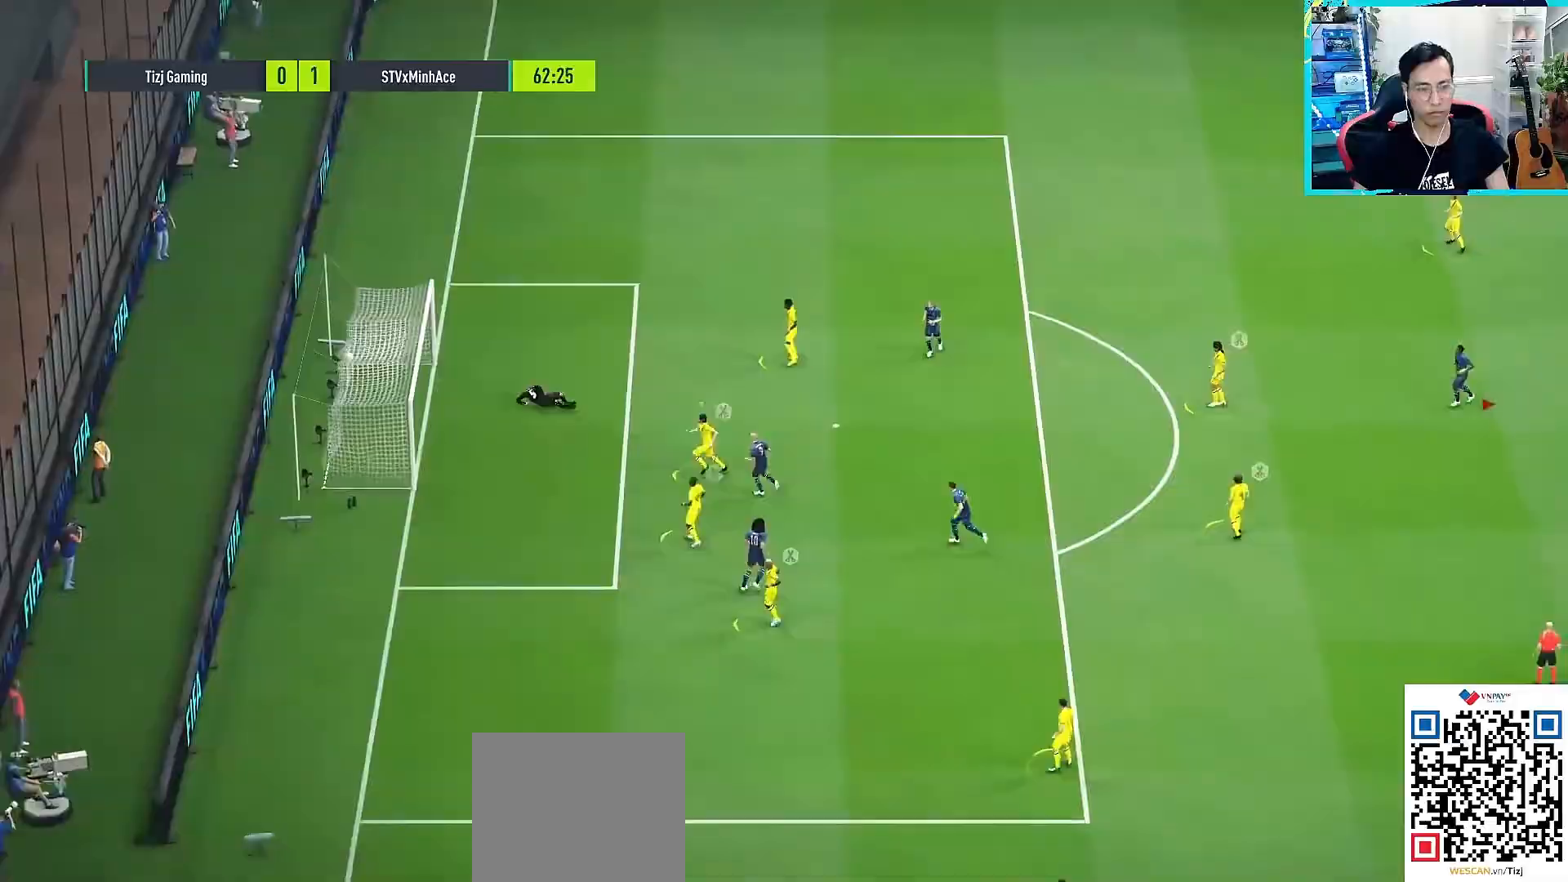
{"buttons": ["CROSS", "CIRCLE", "SQUARE", "TRIANGLE", "L2"], "left_stick": "center", "right_stick": "center"}
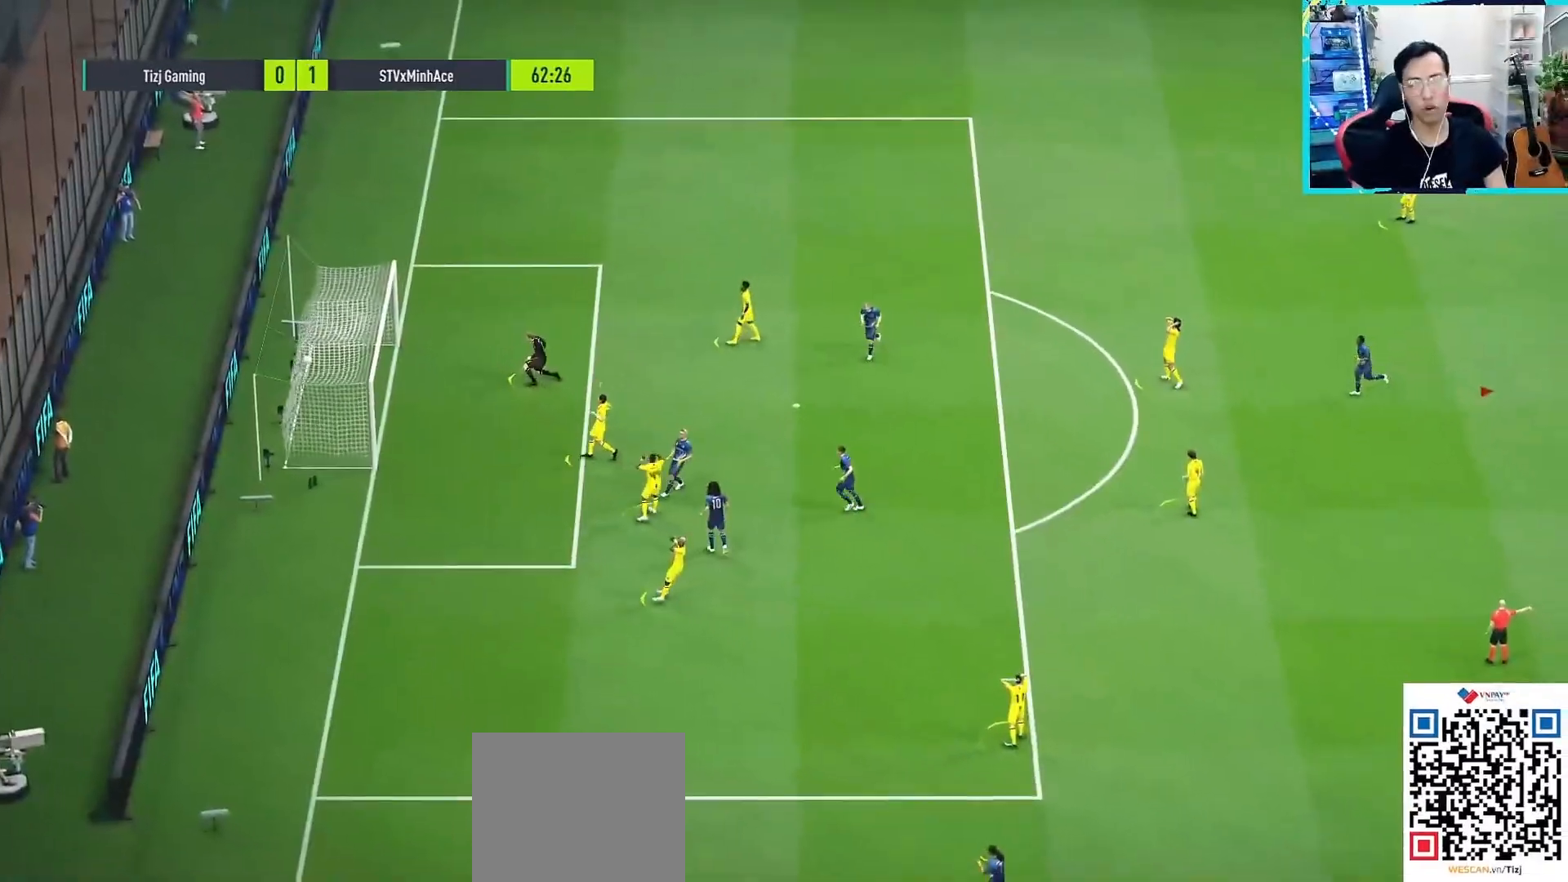
{"buttons": [], "left_stick": "center", "right_stick": "center", "events": [[50, "TRIANGLE", "up"], [67, "L2", "up"], [67, "SQUARE", "up"], [117, "CROSS", "up"], [133, "CIRCLE", "up"]]}
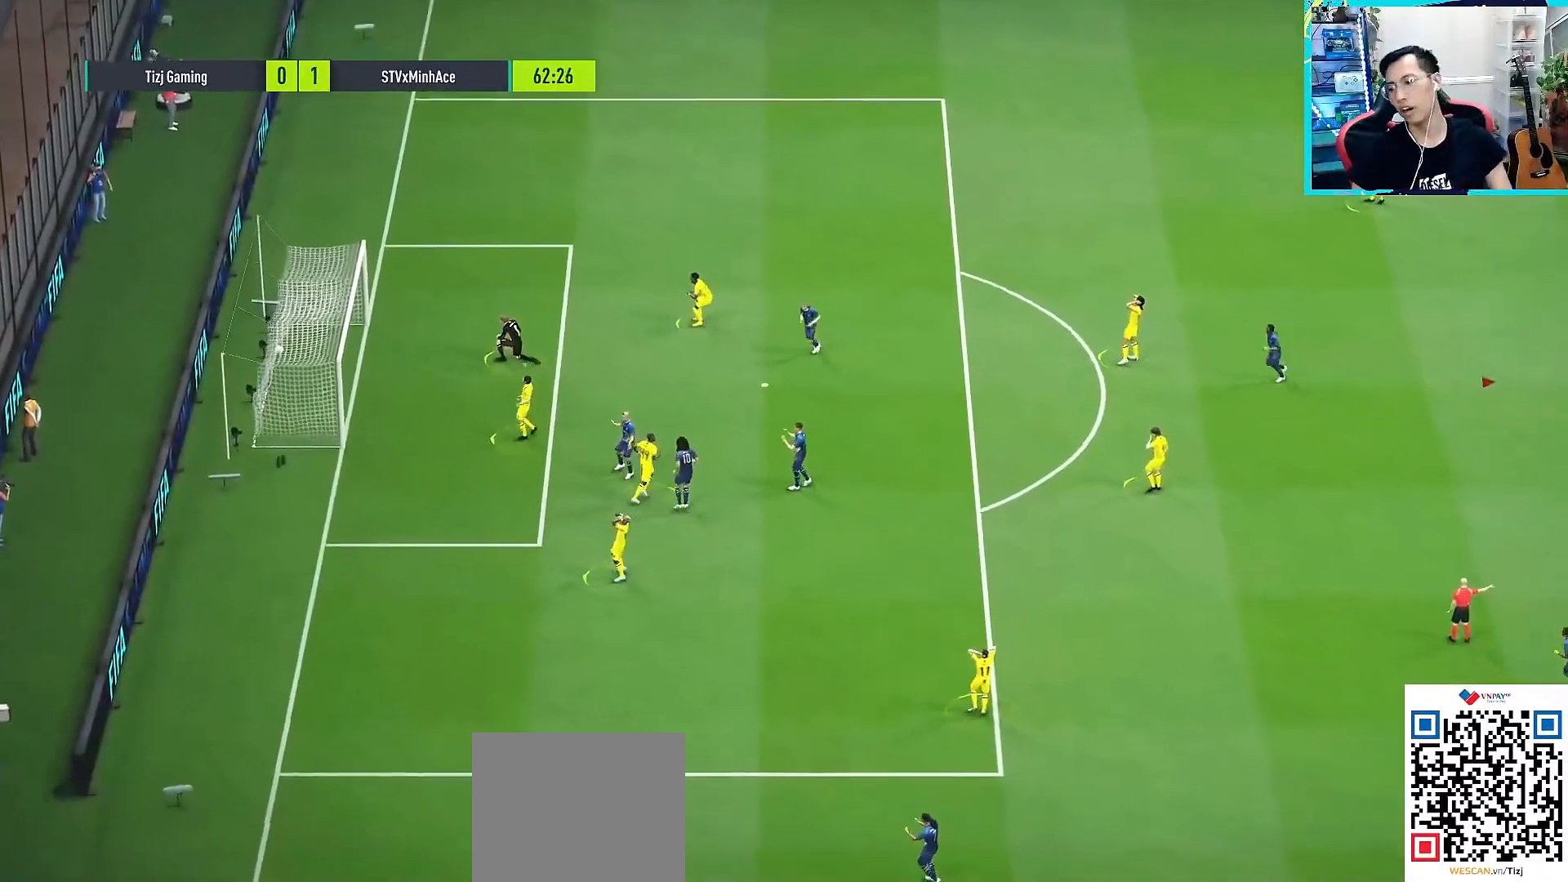
{"buttons": [], "left_stick": "center", "right_stick": "center", "events": []}
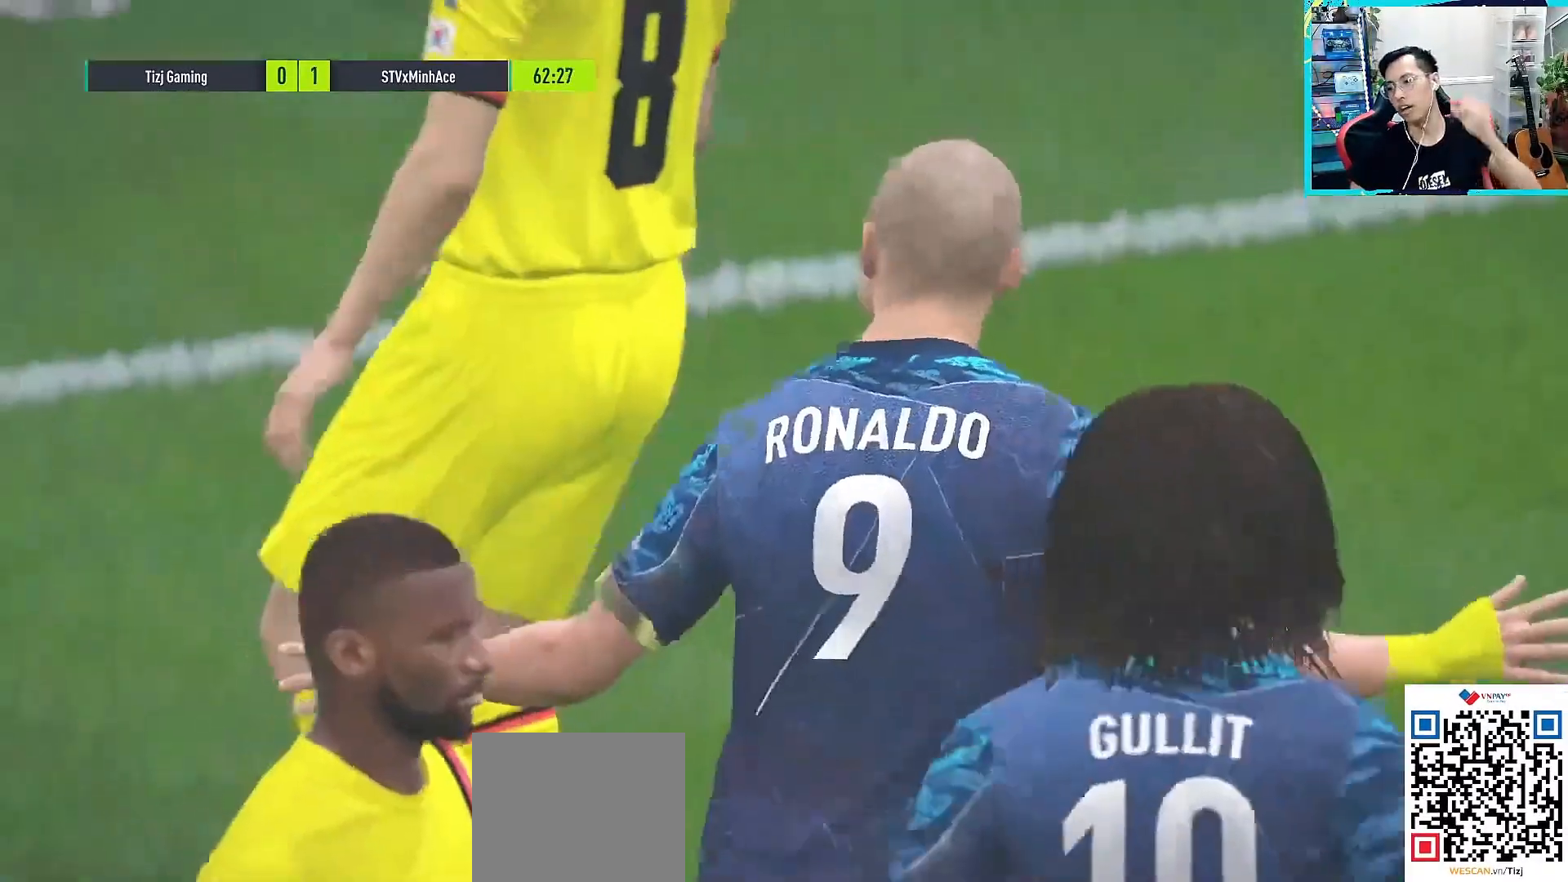
{"buttons": [], "left_stick": "center", "right_stick": "center", "events": []}
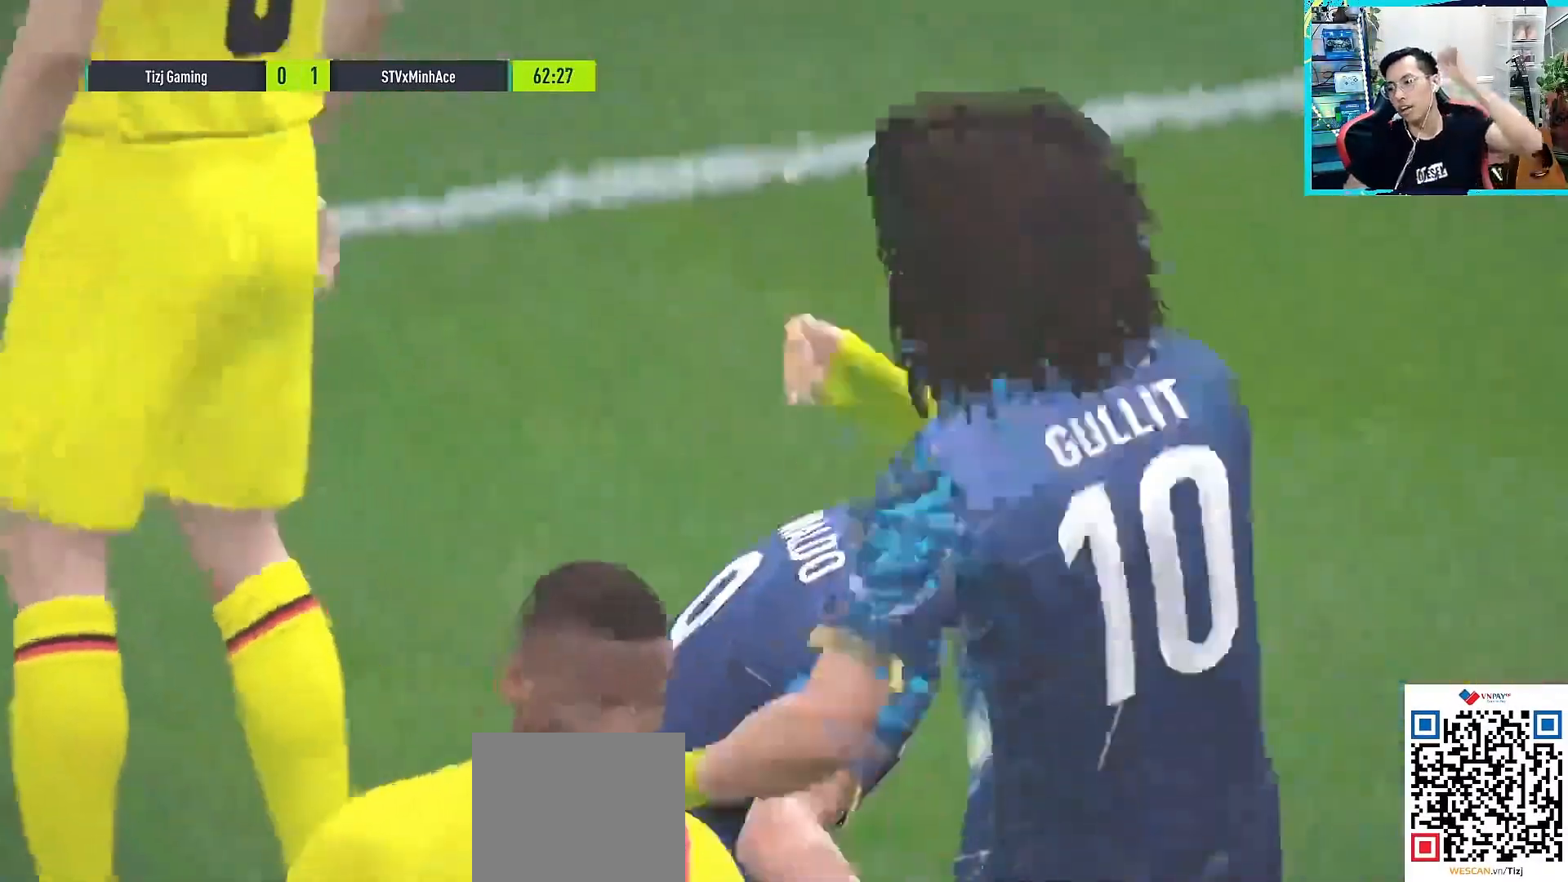
{"buttons": [], "left_stick": "center", "right_stick": "center", "events": []}
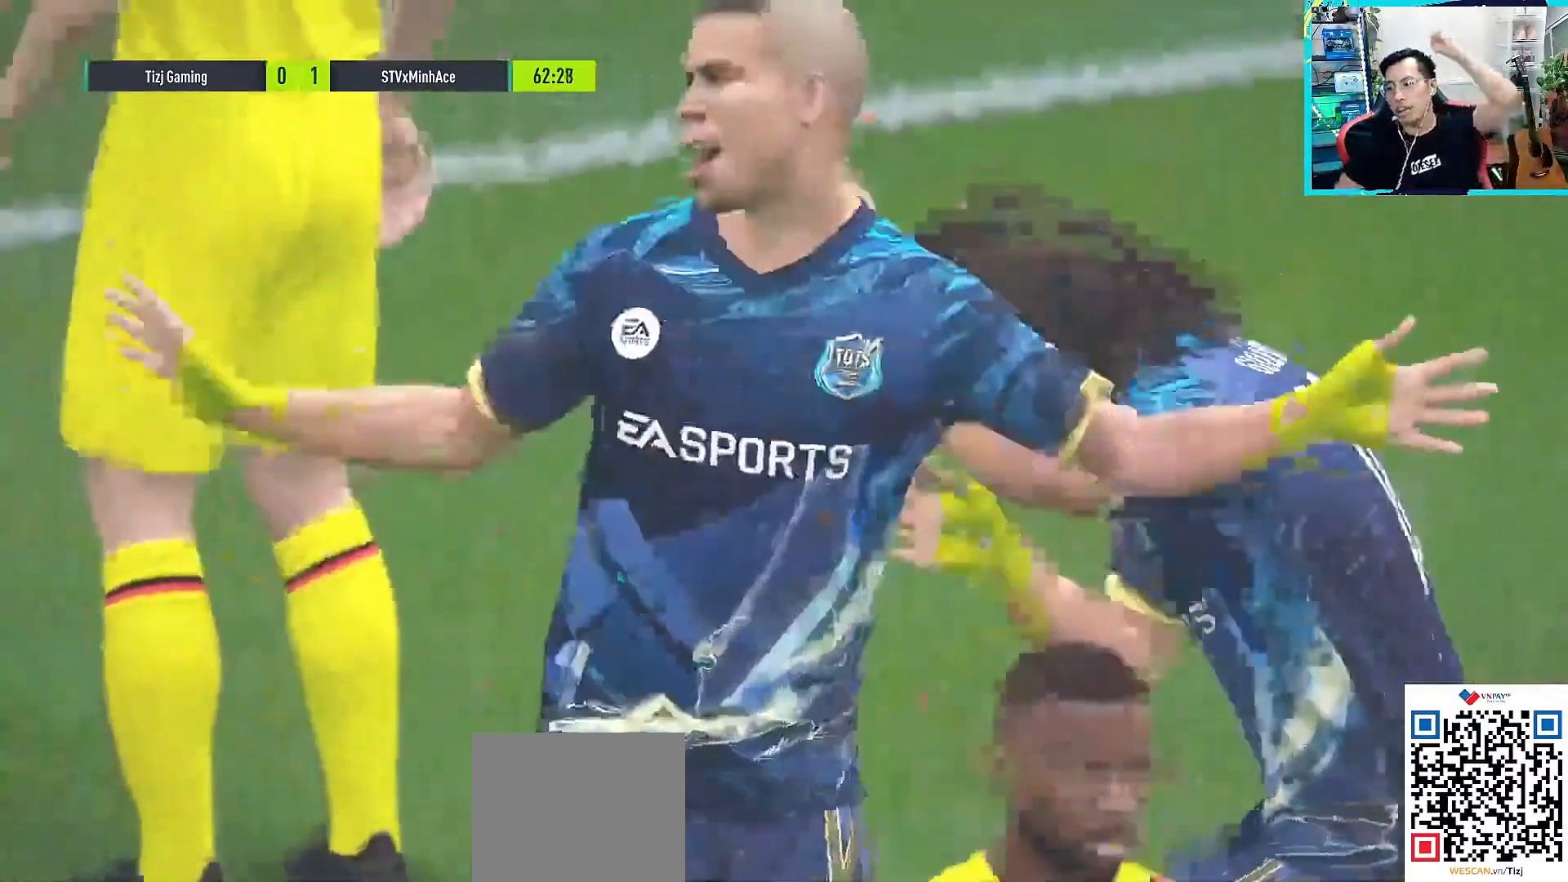
{"buttons": [], "left_stick": "center", "right_stick": "center", "events": []}
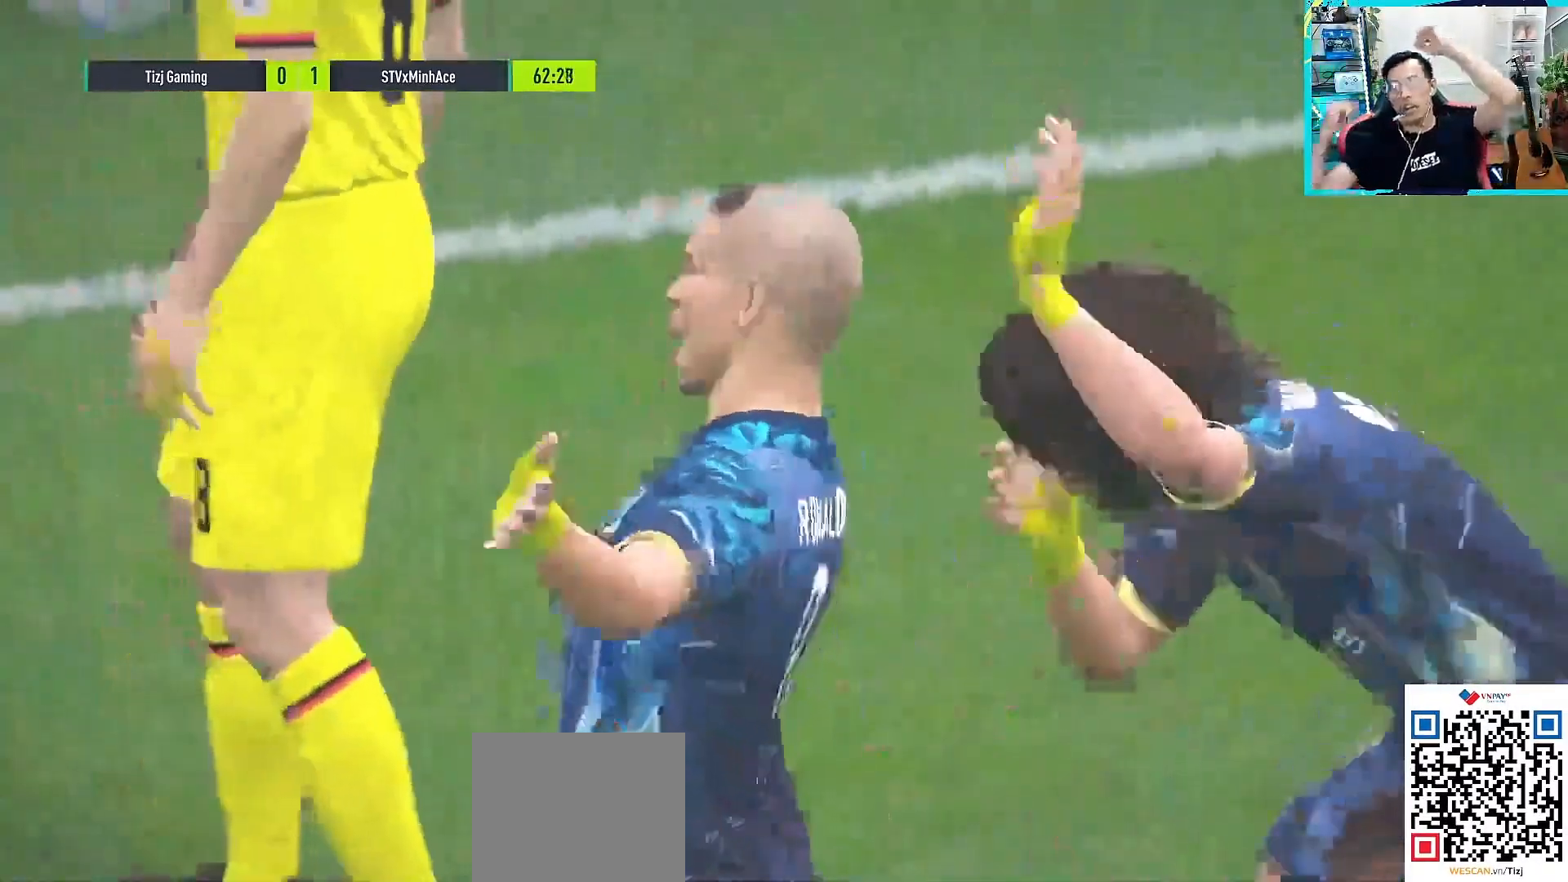
{"buttons": [], "left_stick": "center", "right_stick": "center", "events": []}
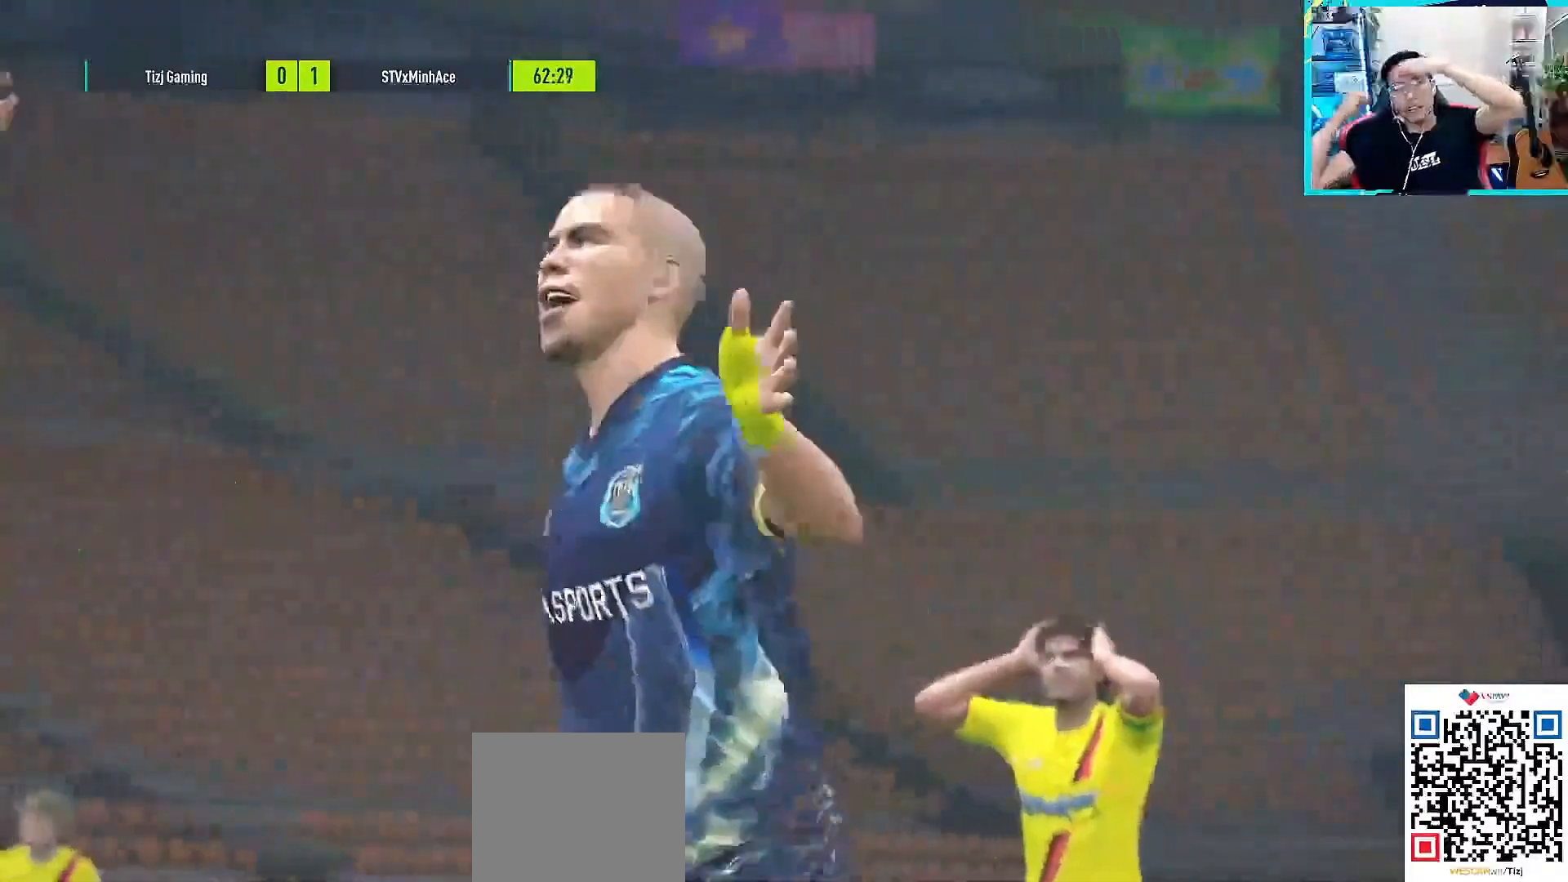
{"buttons": ["L2"], "left_stick": "center", "right_stick": "center", "events": [[433, "L2", "down"]]}
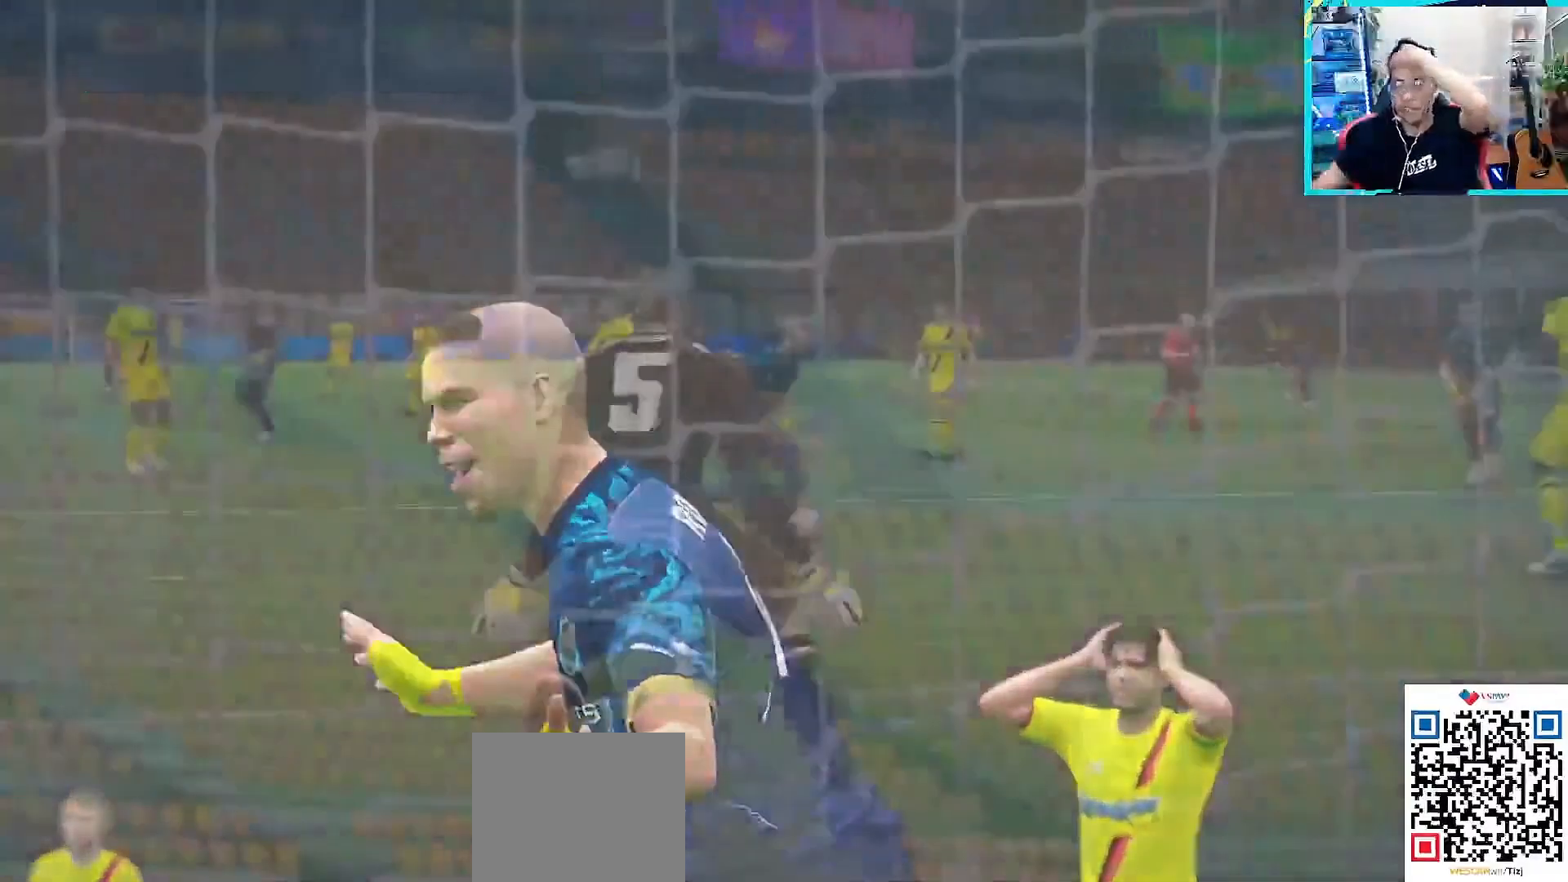
{"buttons": [], "left_stick": "center", "right_stick": "center", "events": [[233, "L2", "up"]]}